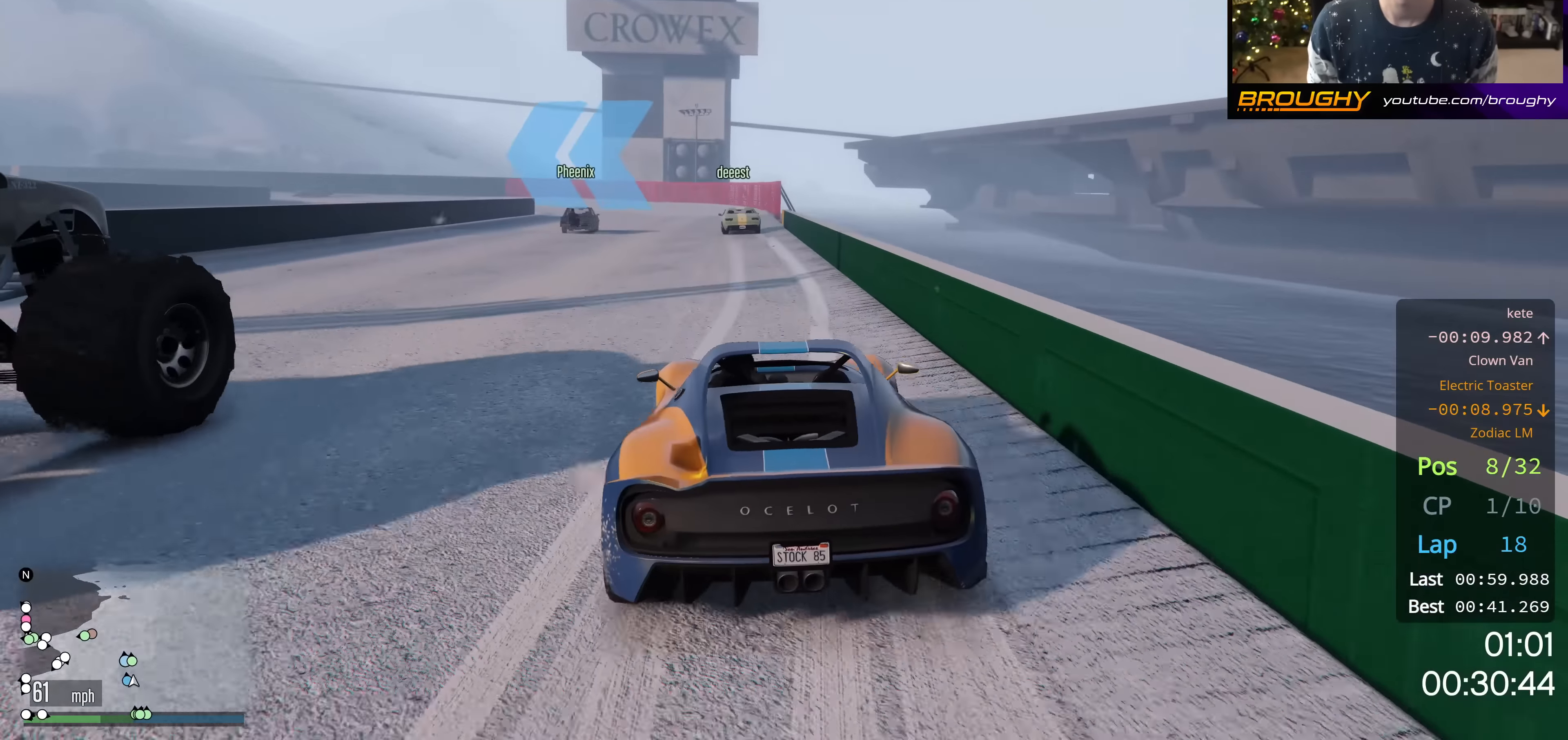
Gameplay with a controller (Xbox layout); each line is a JSON object with the inputs held at the frame after it. "events" lists button and stick changes between this image and that frame as [ms after this image, input, new state], when the widget could be followed in between.
{"buttons": ["R2"], "left_stick": "center", "right_stick": "center", "events": [[17, "left_stick", "center"]]}
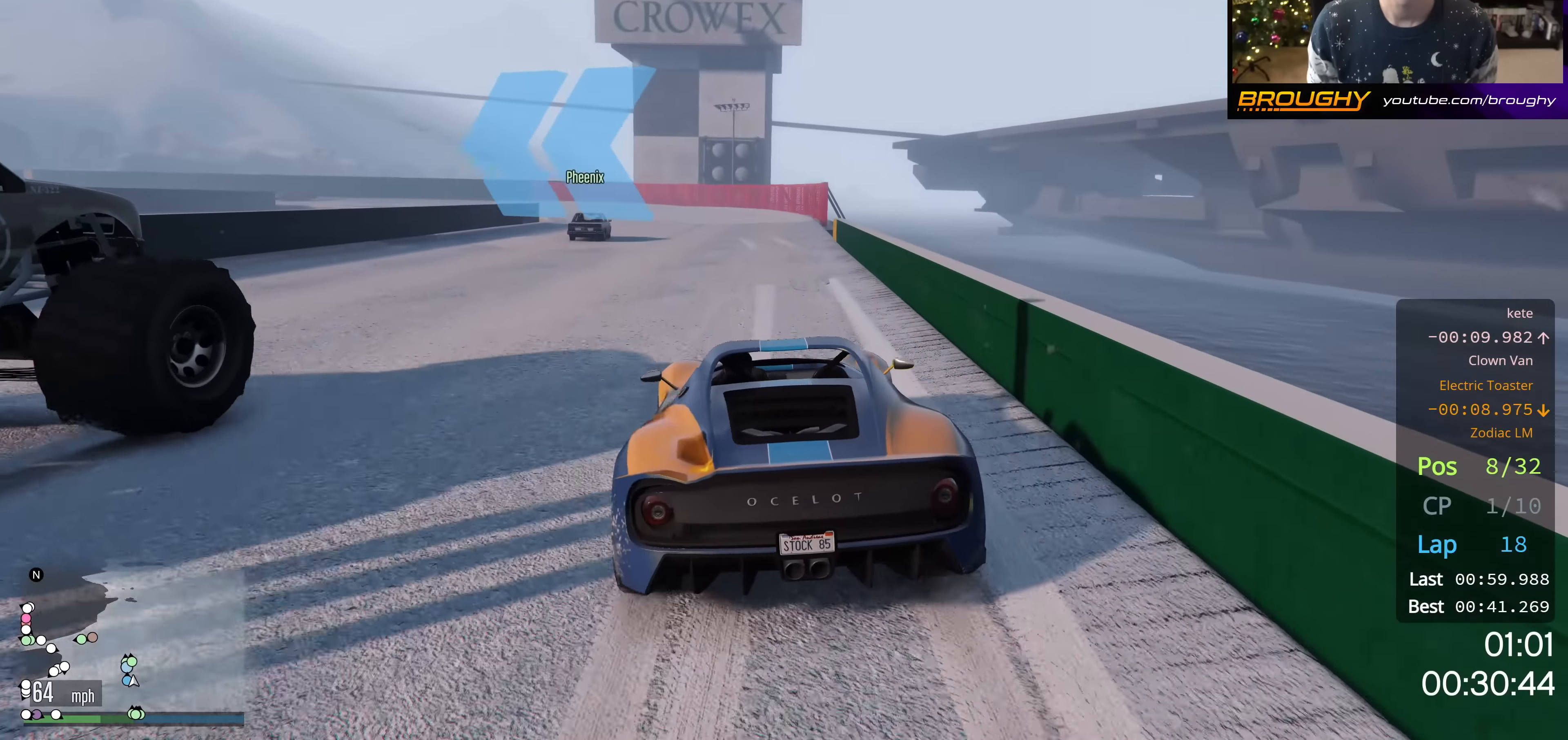
{"buttons": ["R2"], "left_stick": "center", "right_stick": "center", "events": [[33, "left_stick", "right"], [183, "left_stick", "center"]]}
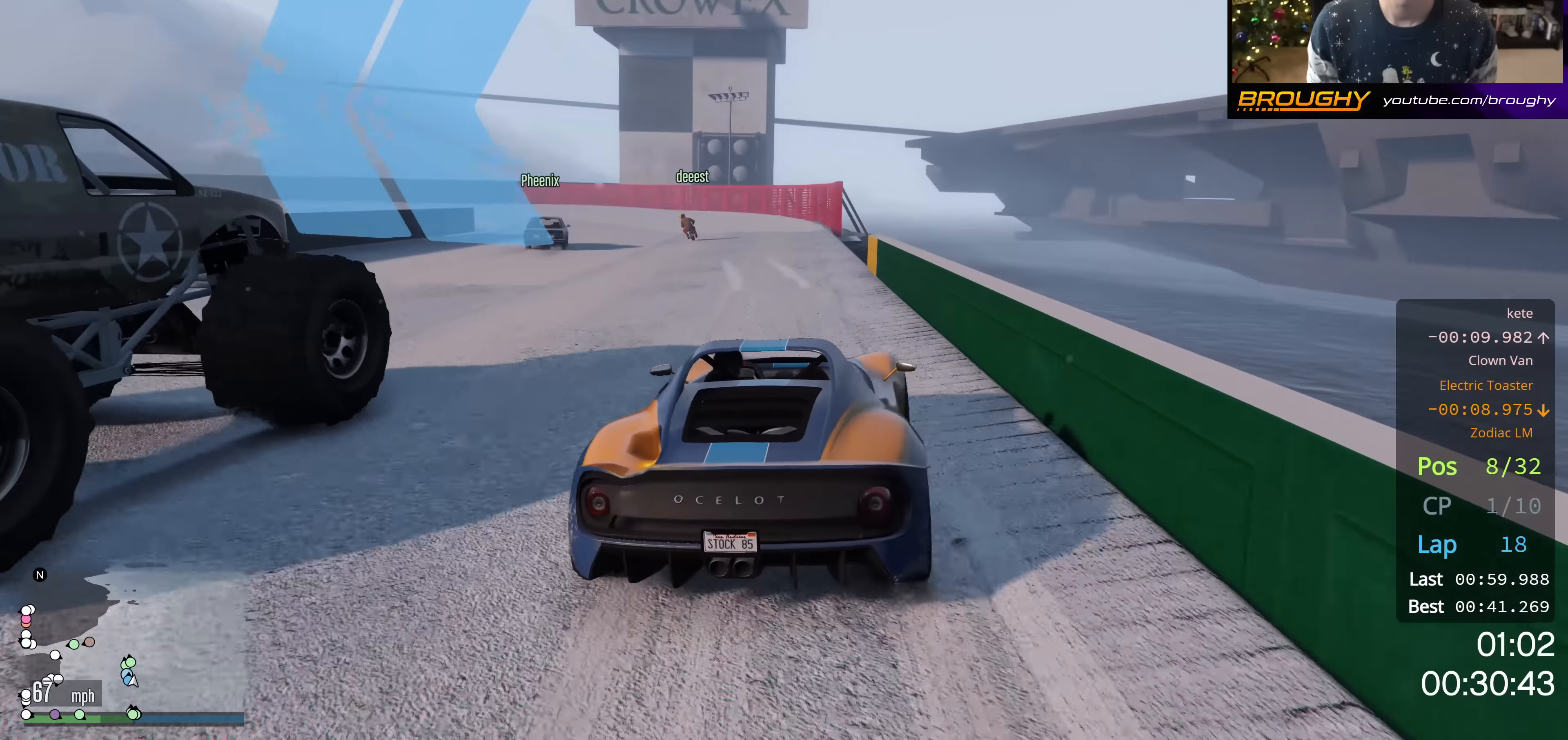
{"buttons": ["L2"], "left_stick": "center", "right_stick": "center", "events": [[34, "left_stick", "up-left"], [167, "L2", "down"], [184, "R2", "up"], [284, "left_stick", "center"], [367, "L2", "up"], [484, "L2", "down"]]}
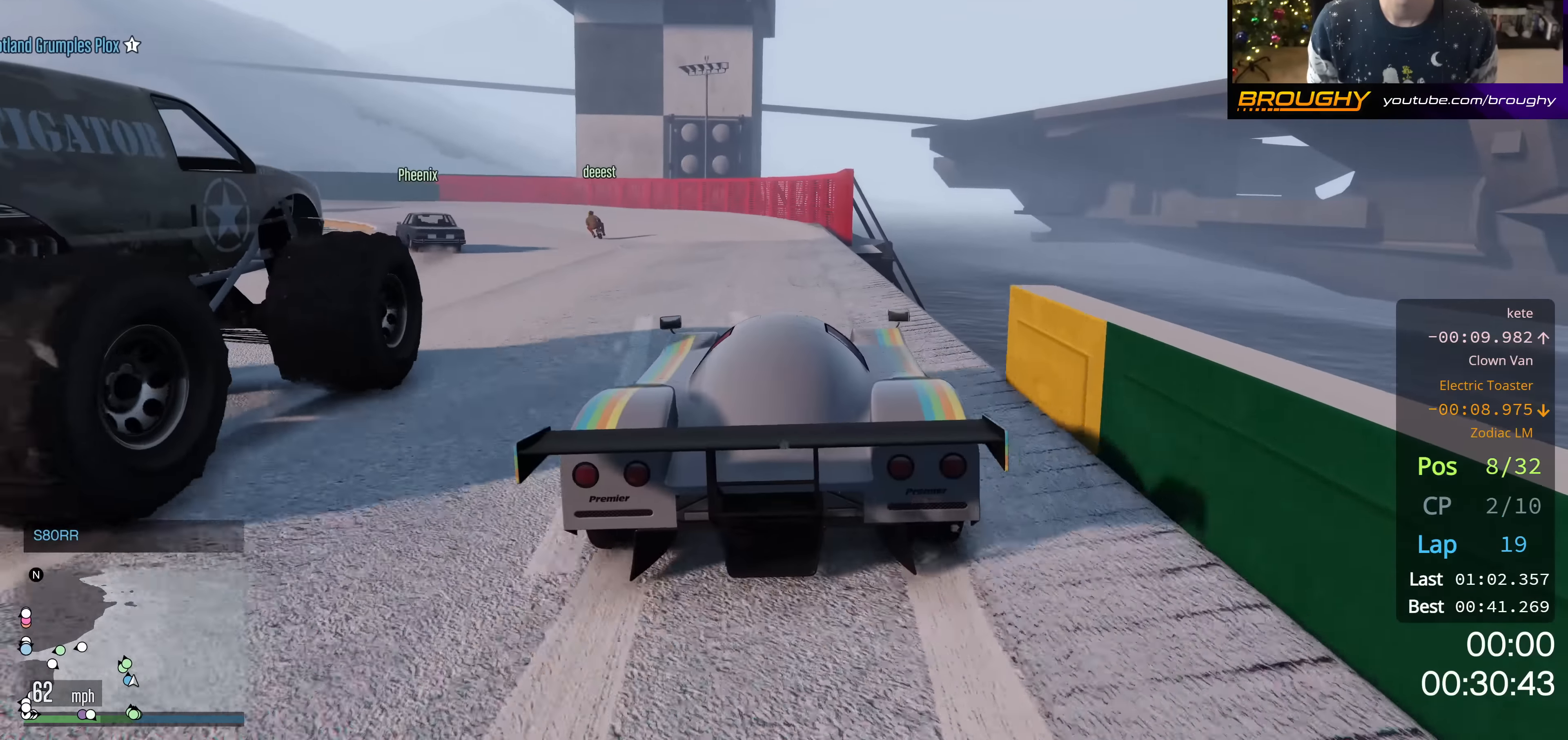
{"buttons": ["L2"], "left_stick": "up-left", "right_stick": "center", "events": [[150, "L2", "up"], [167, "left_stick", "up-left"], [500, "L2", "down"]]}
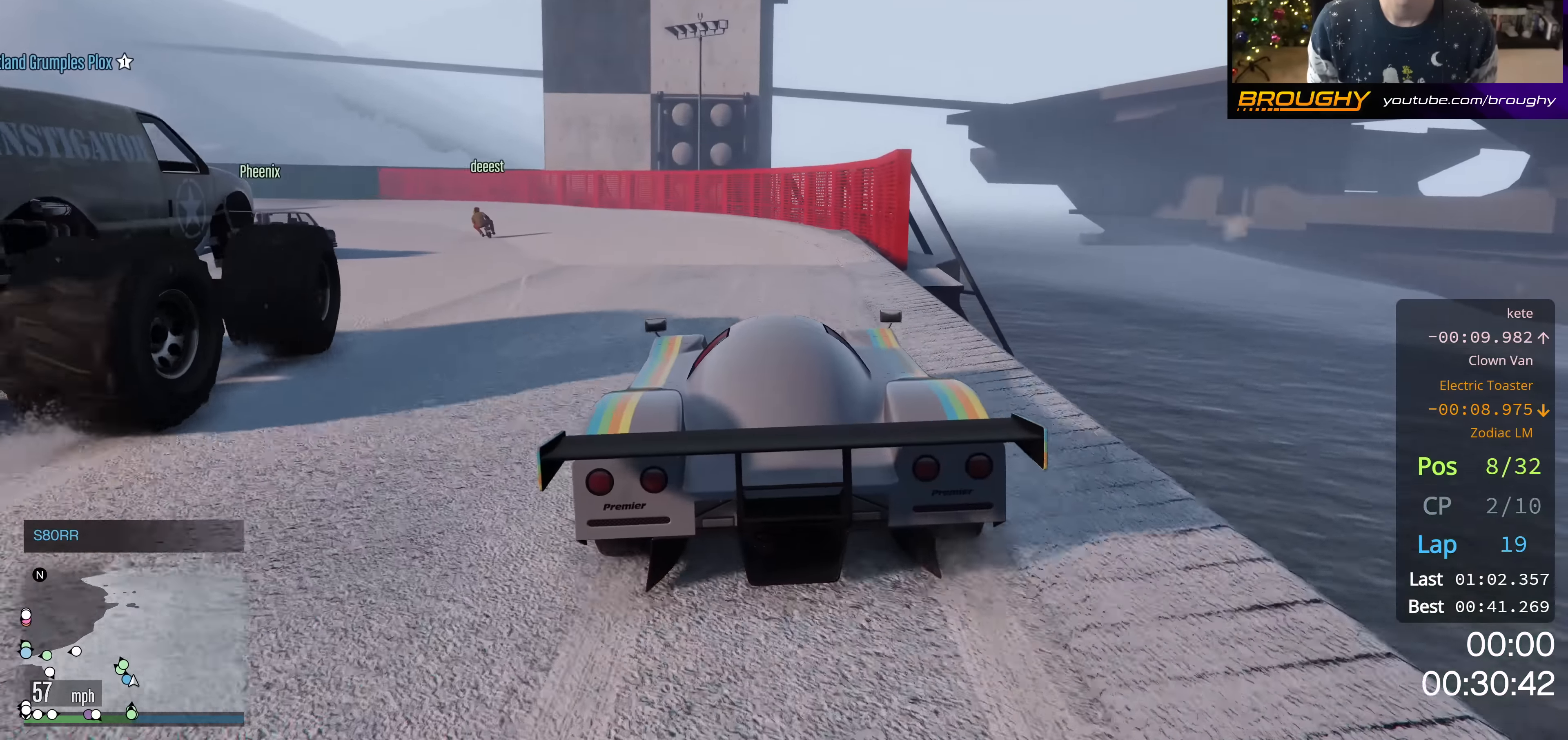
{"buttons": ["L2"], "left_stick": "up-left", "right_stick": "center", "events": []}
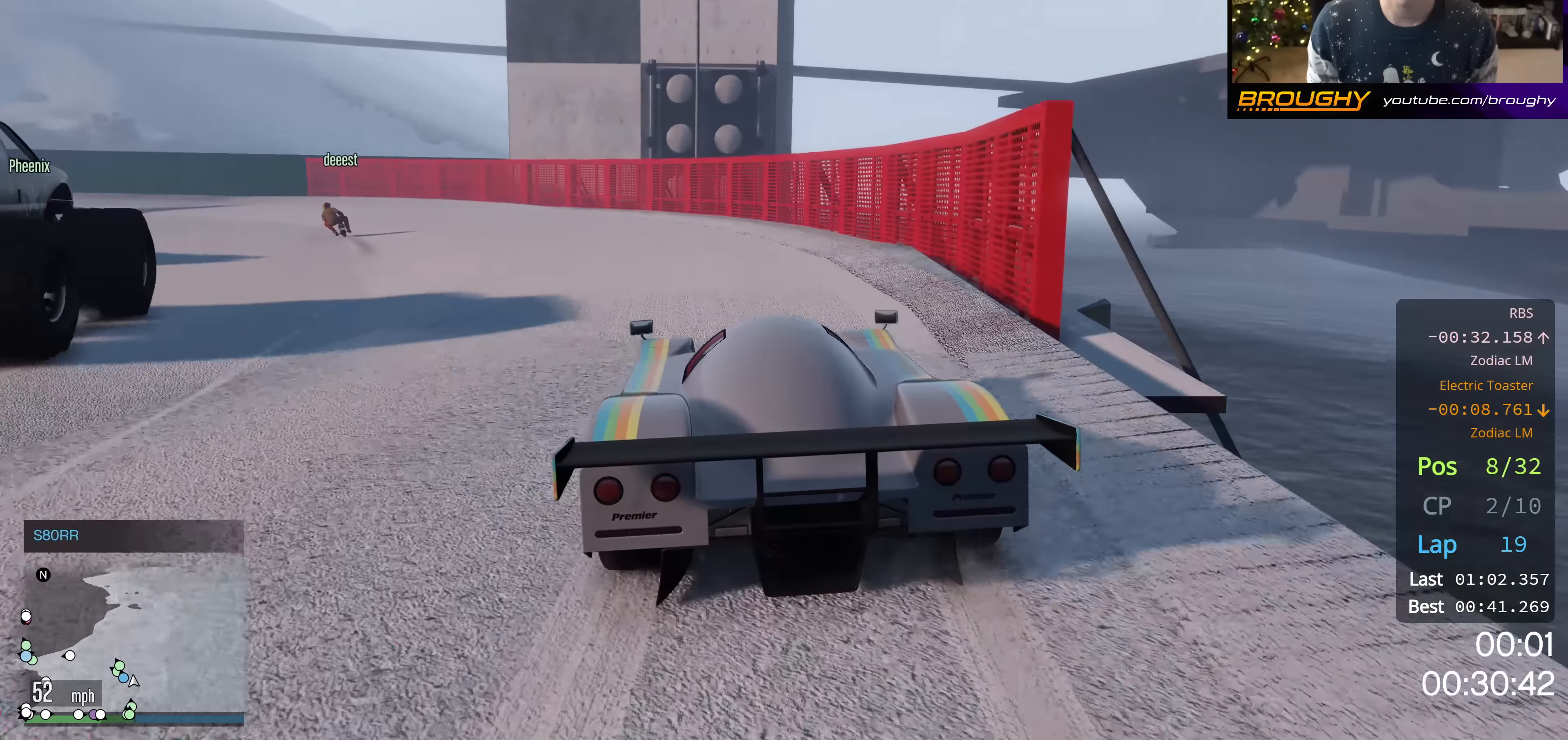
{"buttons": [], "left_stick": "up-left", "right_stick": "center", "events": [[67, "L2", "up"], [232, "L2", "down"], [333, "L2", "up"]]}
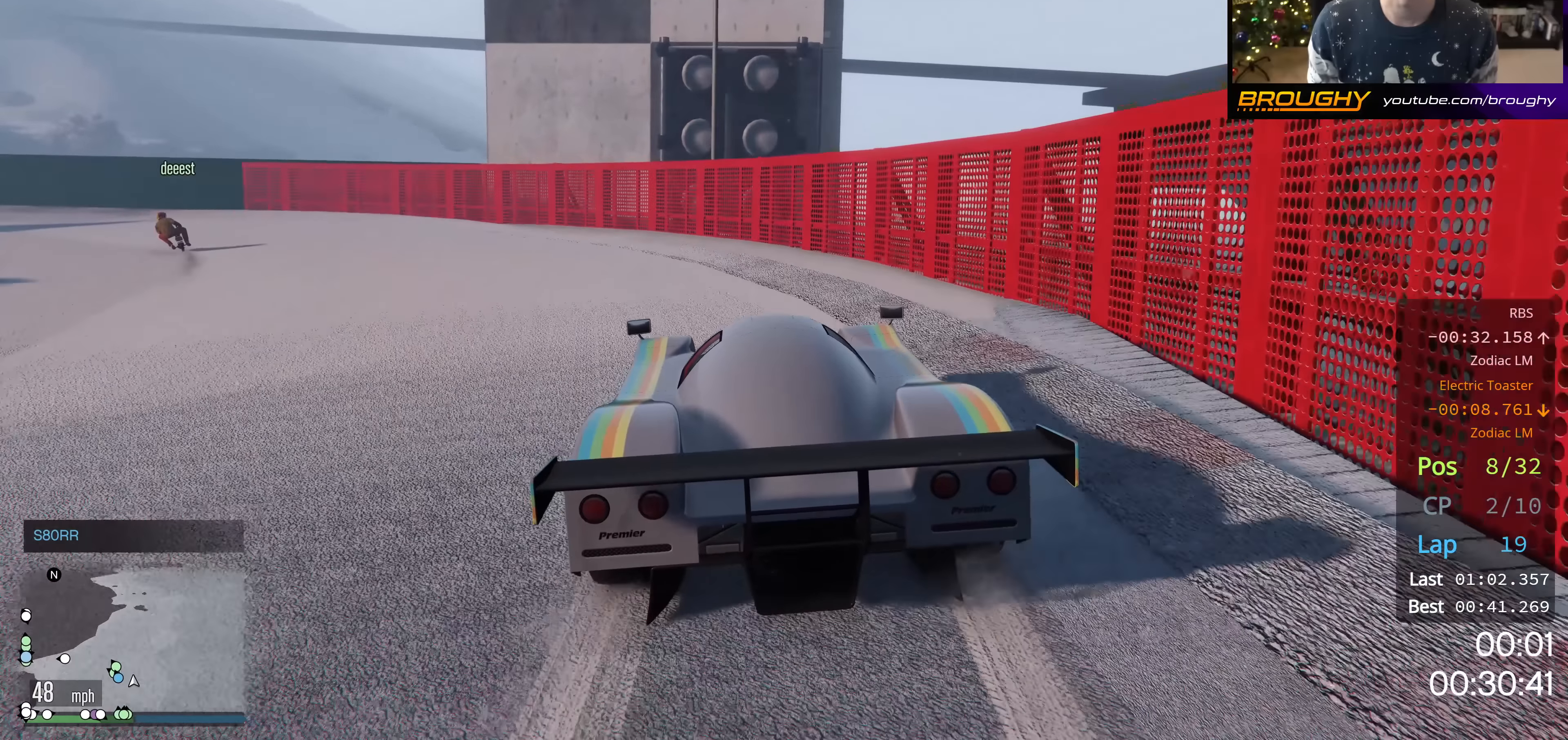
{"buttons": [], "left_stick": "up-left", "right_stick": "center", "events": []}
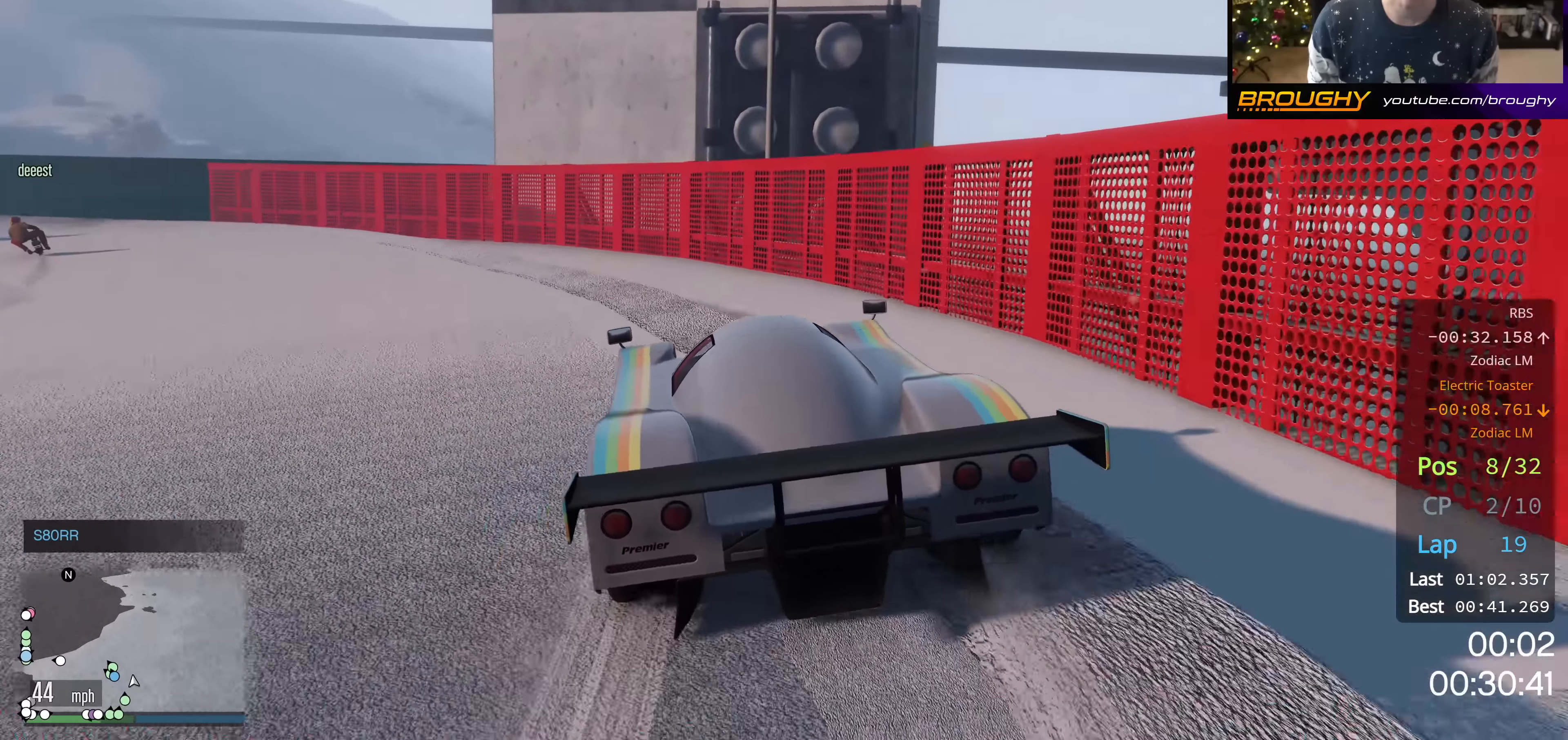
{"buttons": [], "left_stick": "up-left", "right_stick": "center", "events": []}
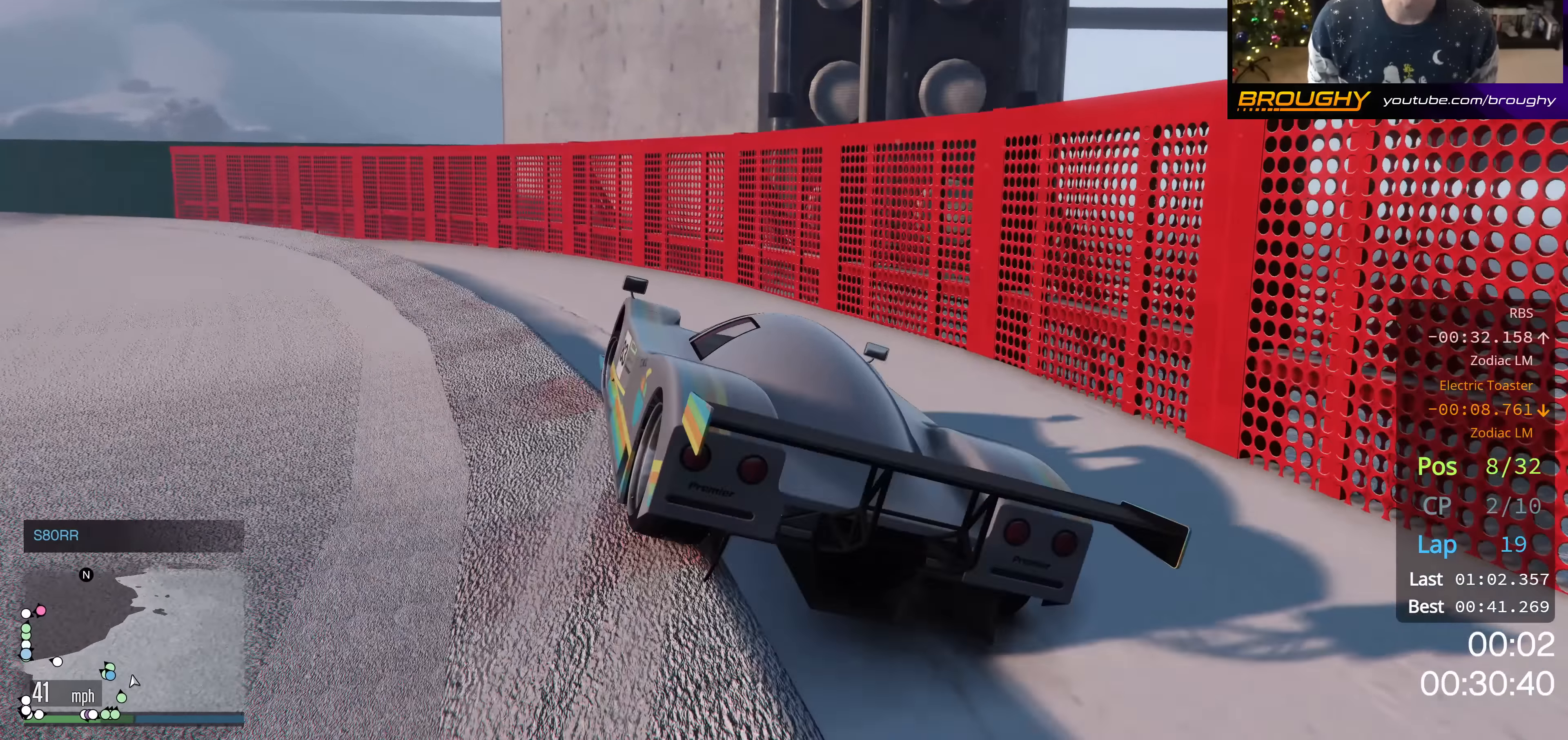
{"buttons": ["R2"], "left_stick": "up-left", "right_stick": "center", "events": [[267, "R2", "down"]]}
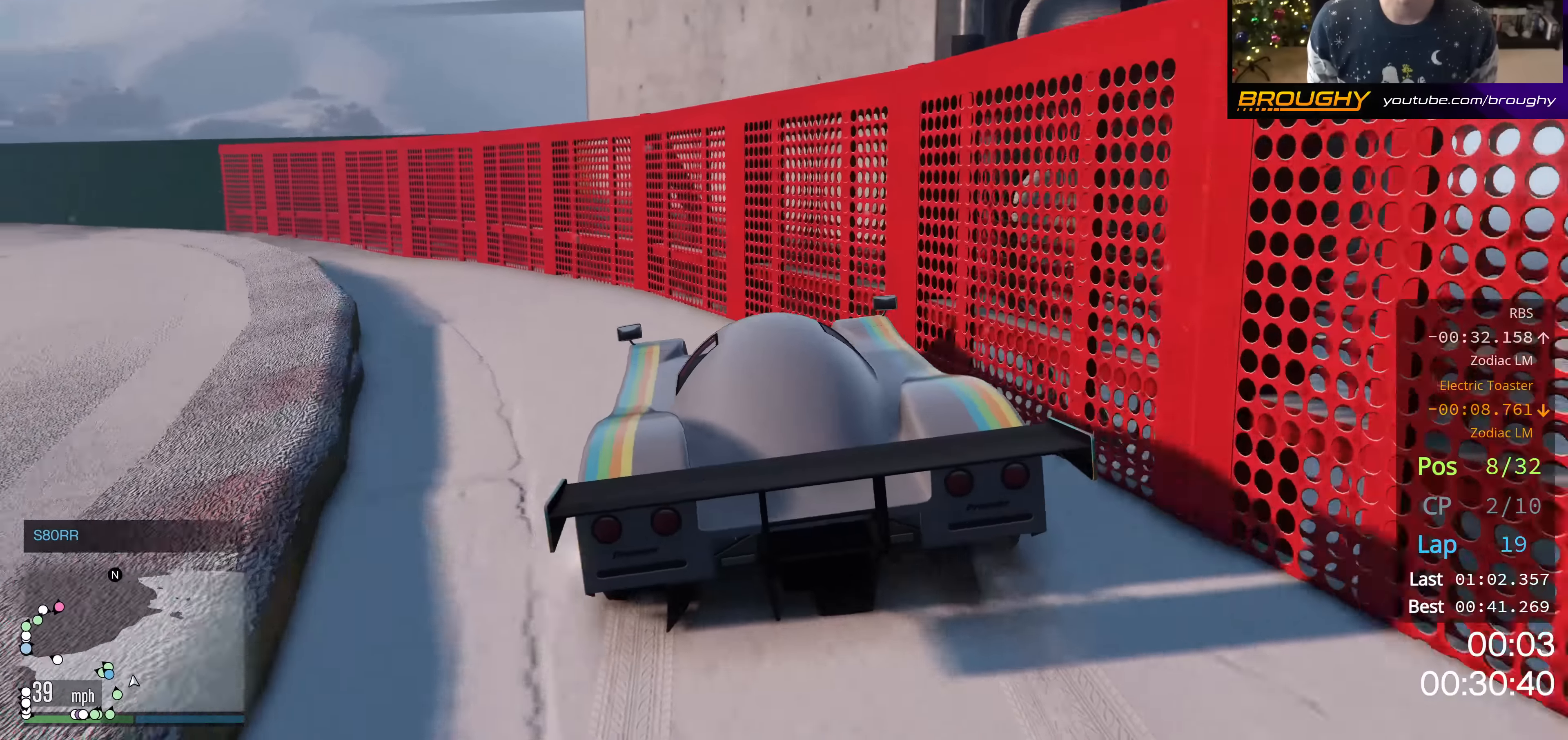
{"buttons": ["R2"], "left_stick": "center", "right_stick": "center", "events": [[334, "left_stick", "center"]]}
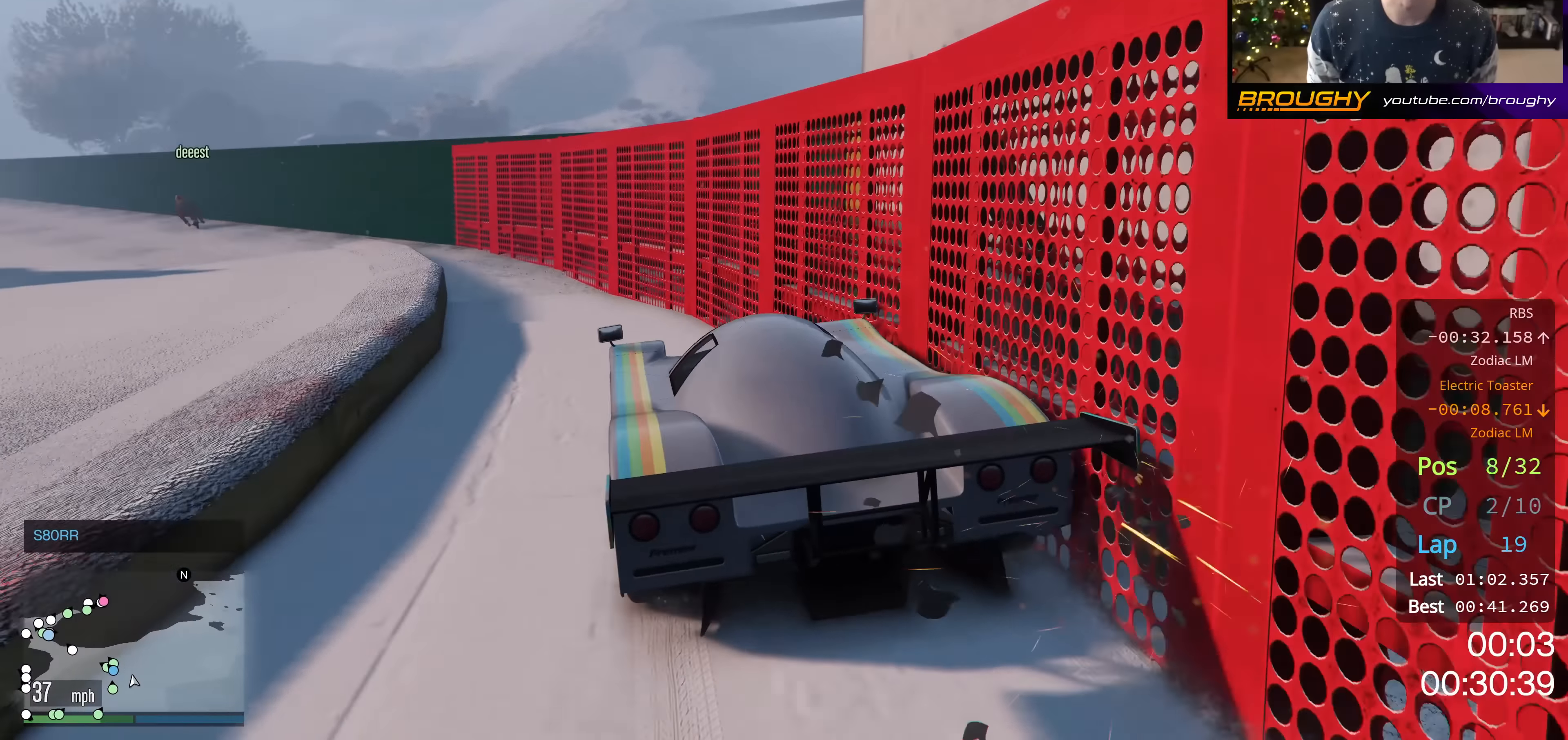
{"buttons": ["R2"], "left_stick": "up-left", "right_stick": "center", "events": [[50, "left_stick", "up-left"], [301, "left_stick", "center"], [501, "left_stick", "up-left"]]}
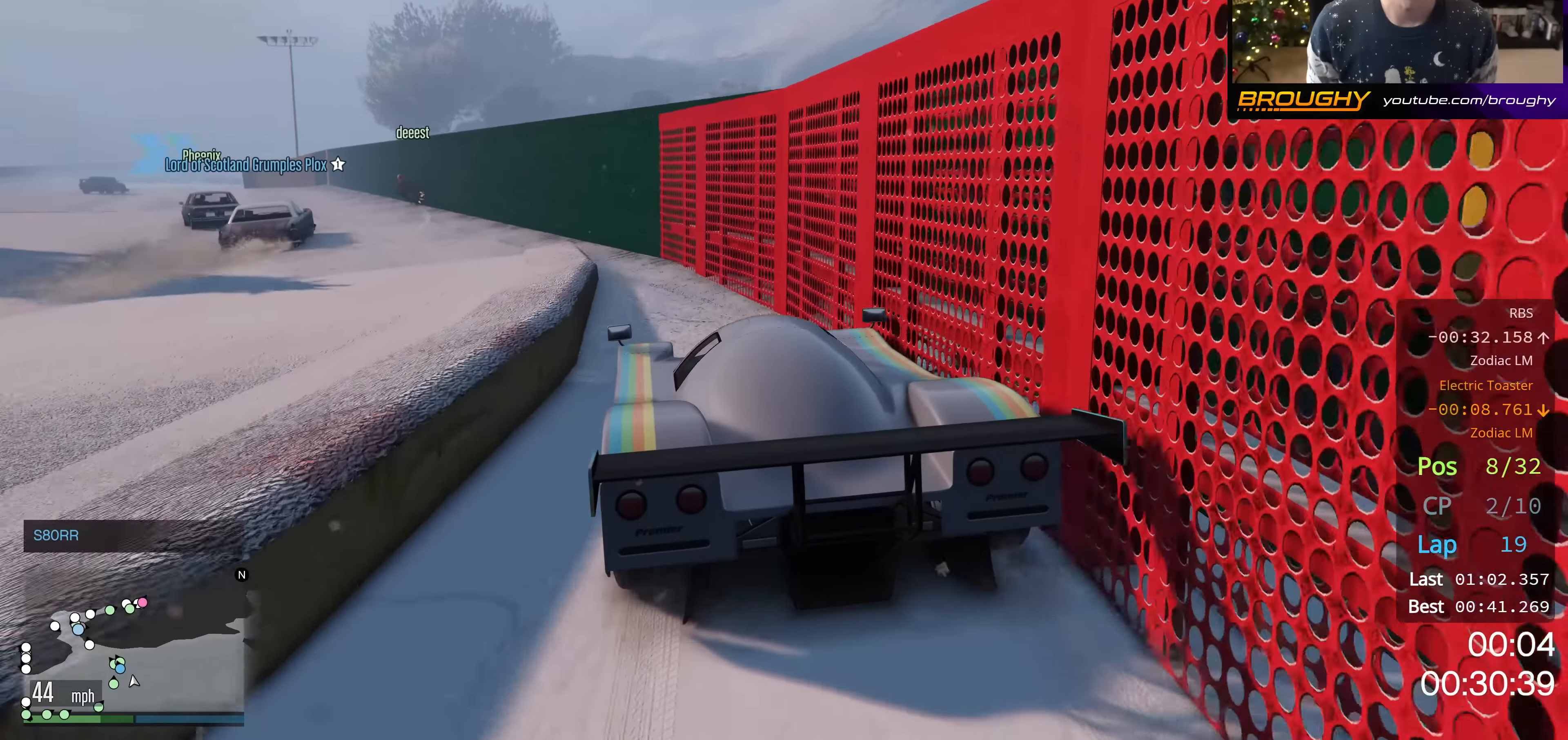
{"buttons": [], "left_stick": "up-left", "right_stick": "center", "events": [[167, "left_stick", "center"], [334, "R2", "up"], [384, "R2", "down"], [384, "left_stick", "up-left"], [484, "R2", "up"]]}
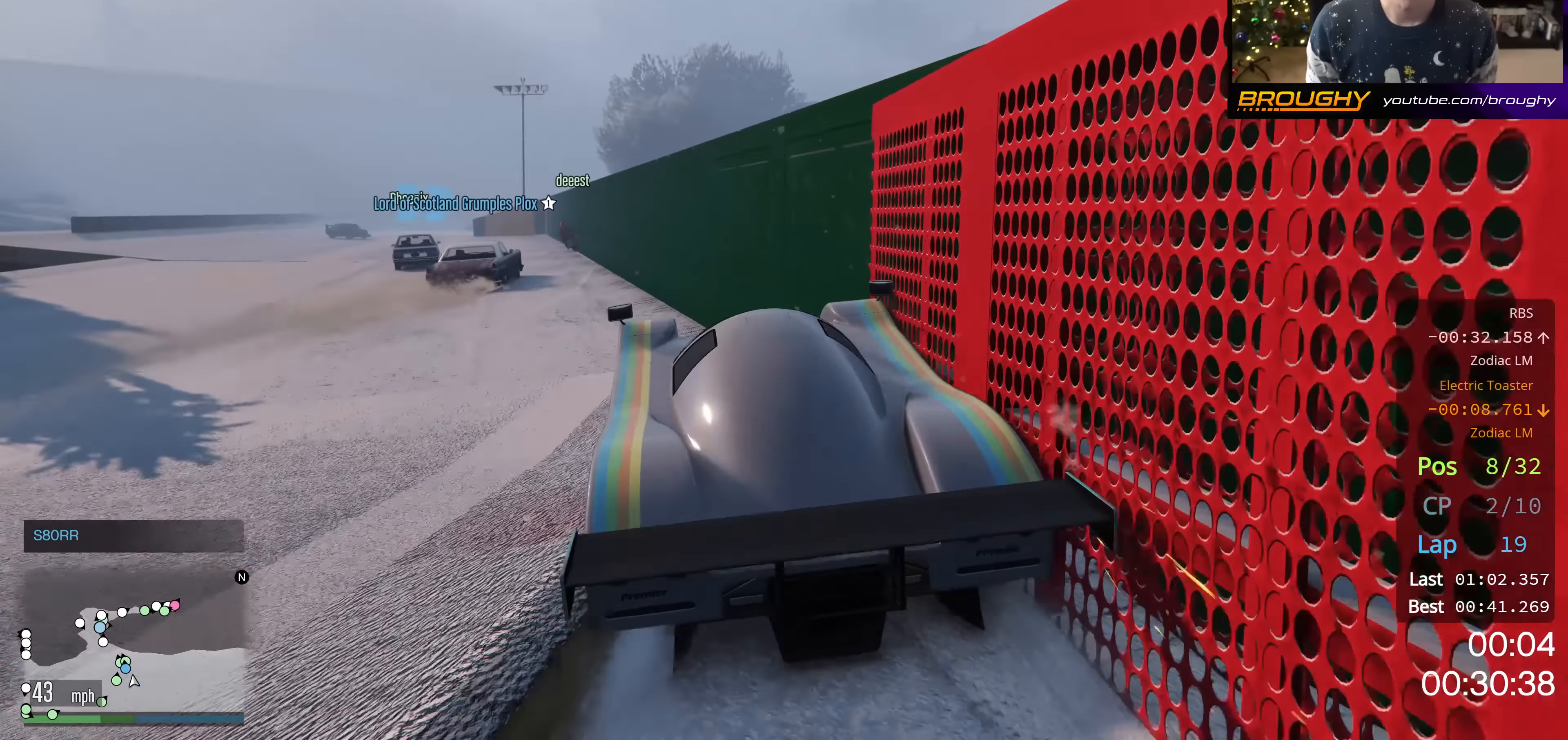
{"buttons": ["R2"], "left_stick": "center", "right_stick": "center", "events": [[67, "left_stick", "center"], [451, "R2", "down"]]}
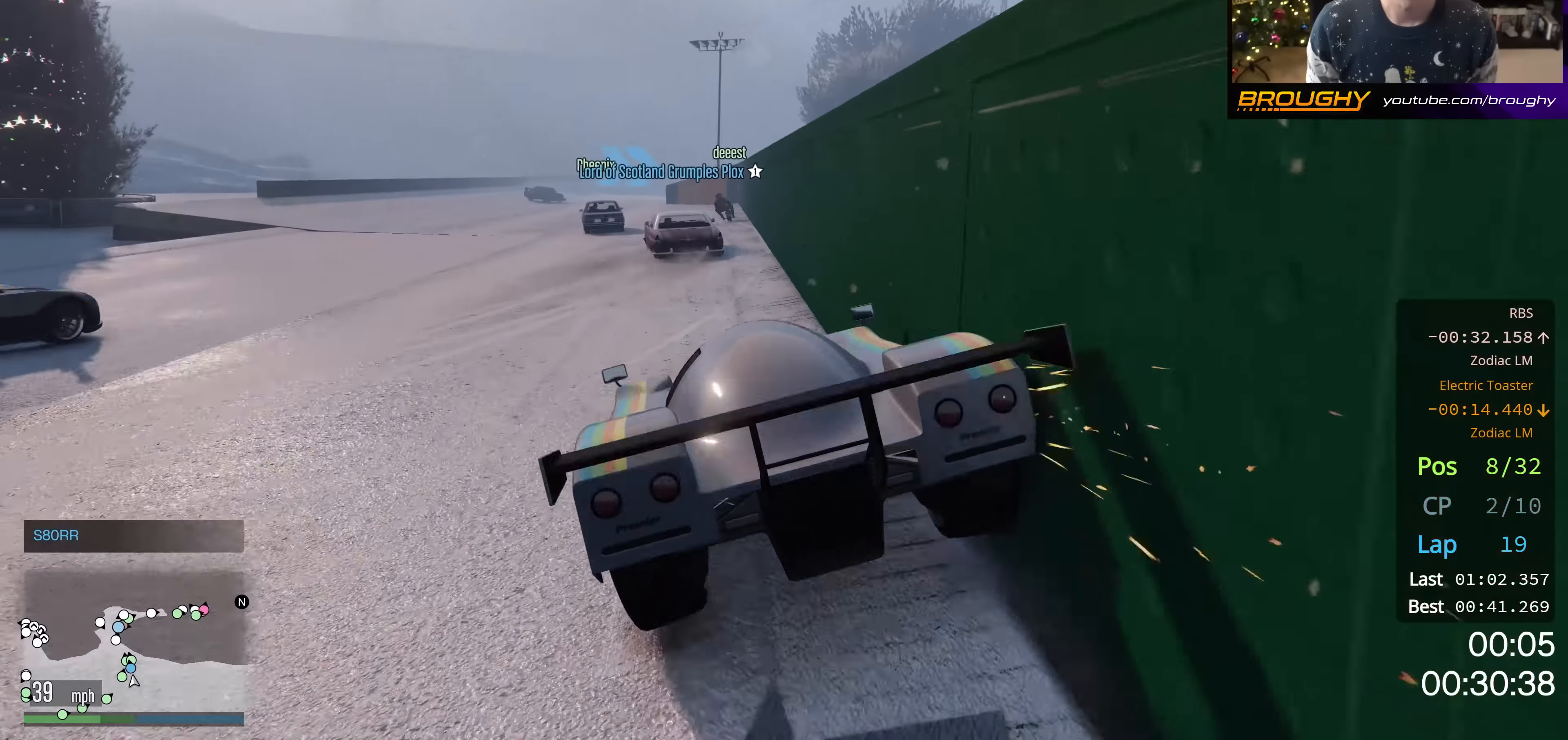
{"buttons": ["R2"], "left_stick": "center", "right_stick": "center", "events": [[150, "left_stick", "up-left"], [334, "R2", "up"], [484, "R2", "down"], [500, "left_stick", "center"]]}
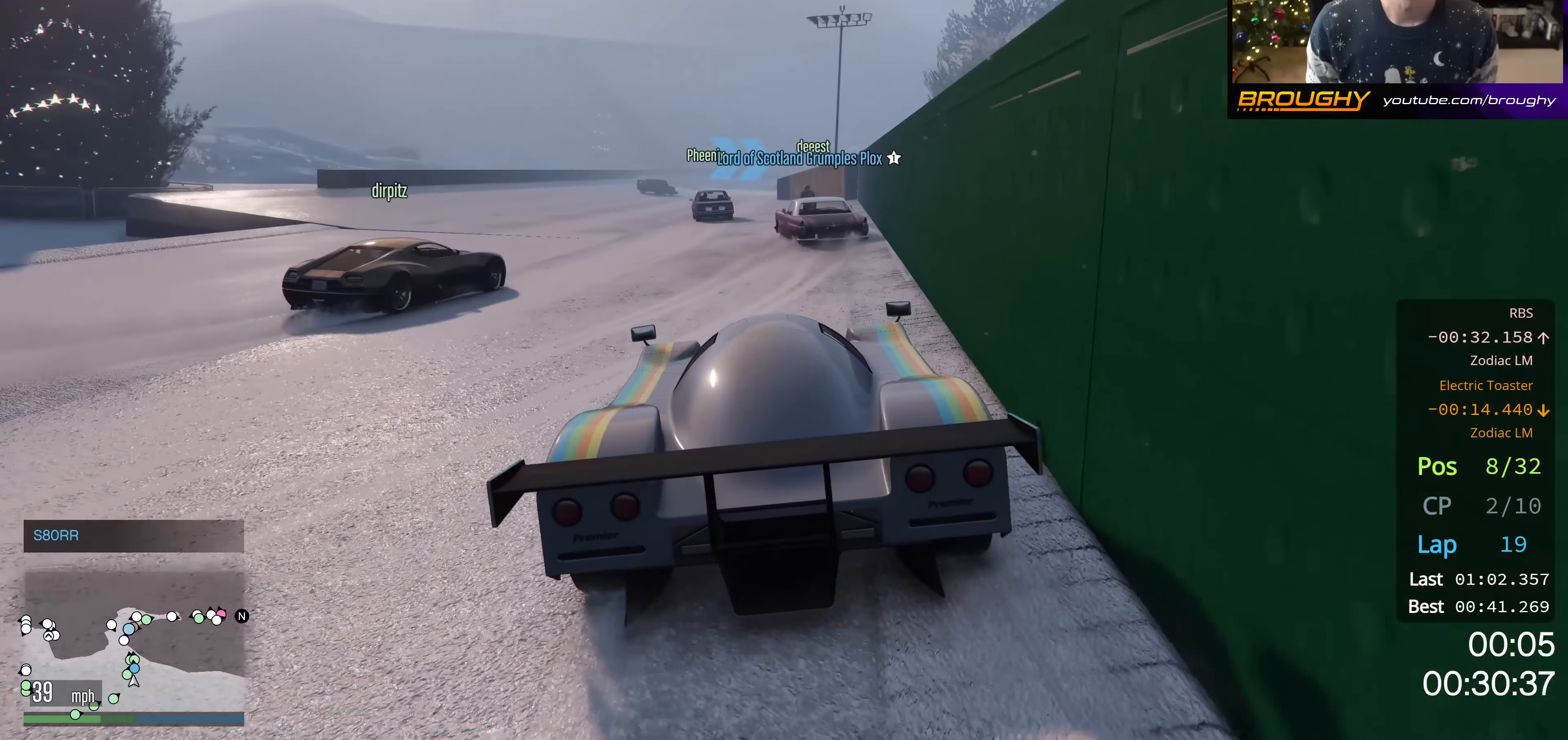
{"buttons": ["R2"], "left_stick": "center", "right_stick": "center", "events": [[184, "left_stick", "up-left"], [367, "left_stick", "center"]]}
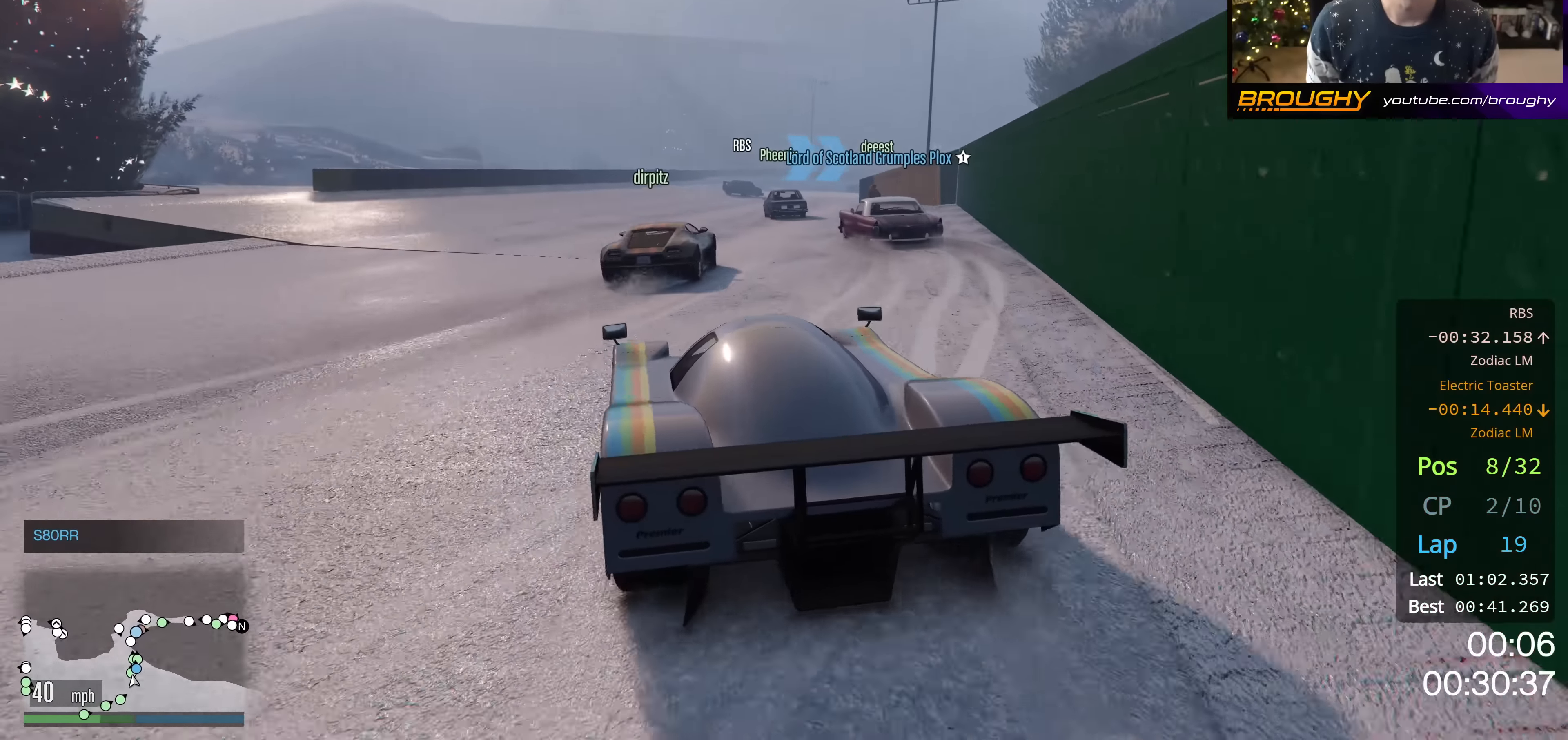
{"buttons": ["R2"], "left_stick": "center", "right_stick": "center", "events": [[250, "left_stick", "right"], [434, "left_stick", "center"]]}
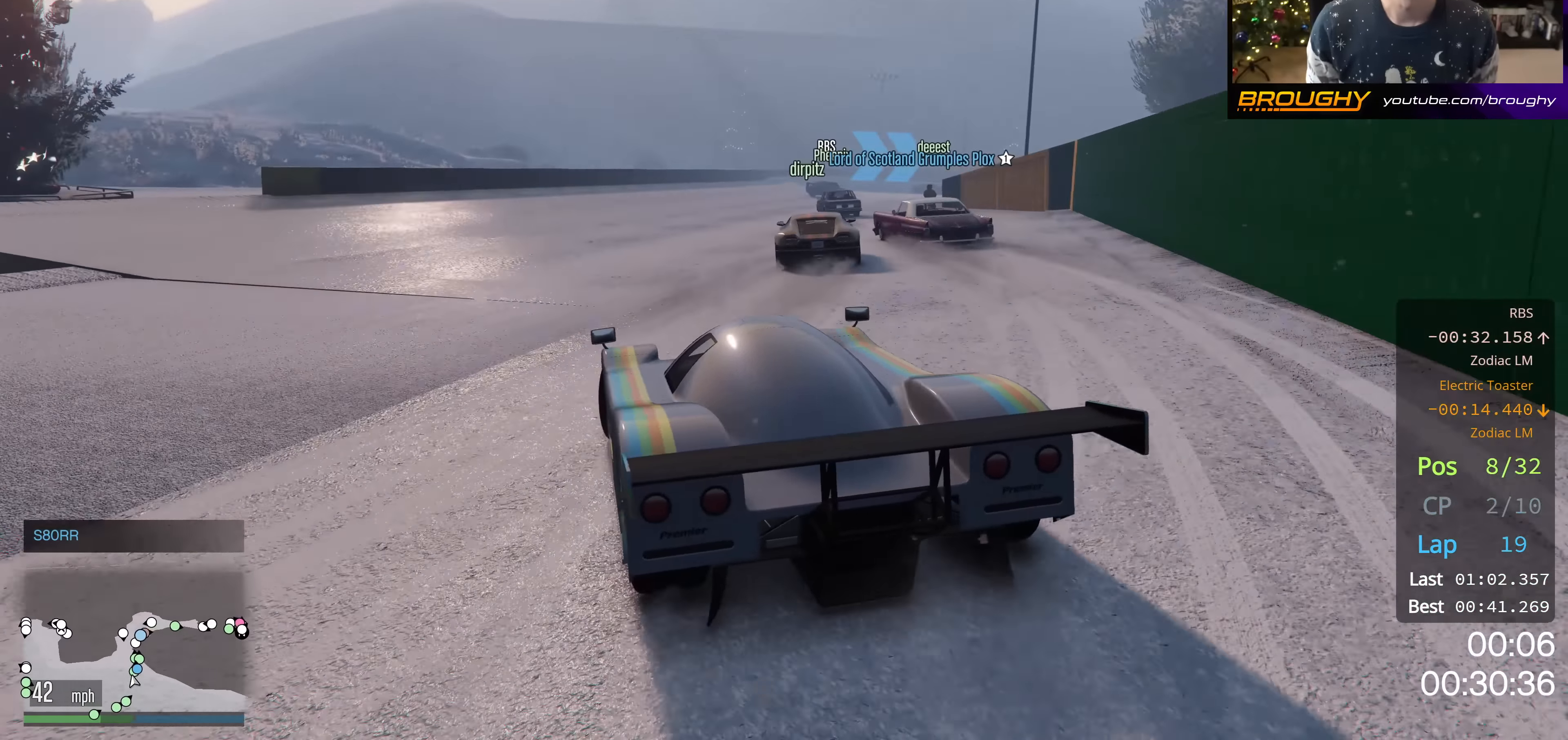
{"buttons": ["R2"], "left_stick": "center", "right_stick": "center", "events": [[351, "left_stick", "up-left"], [484, "left_stick", "center"]]}
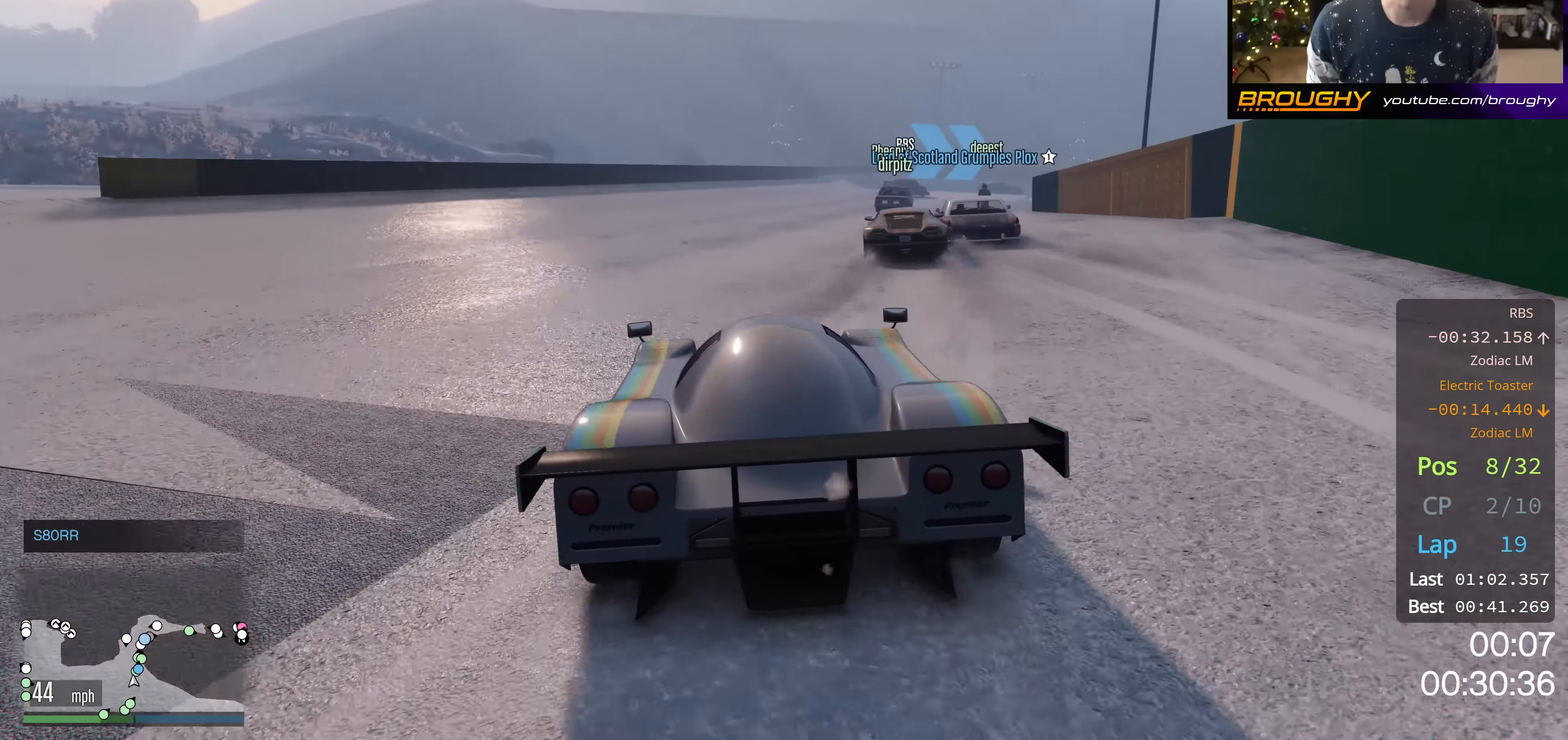
{"buttons": ["R2"], "left_stick": "center", "right_stick": "center", "events": [[183, "left_stick", "right"], [334, "left_stick", "center"]]}
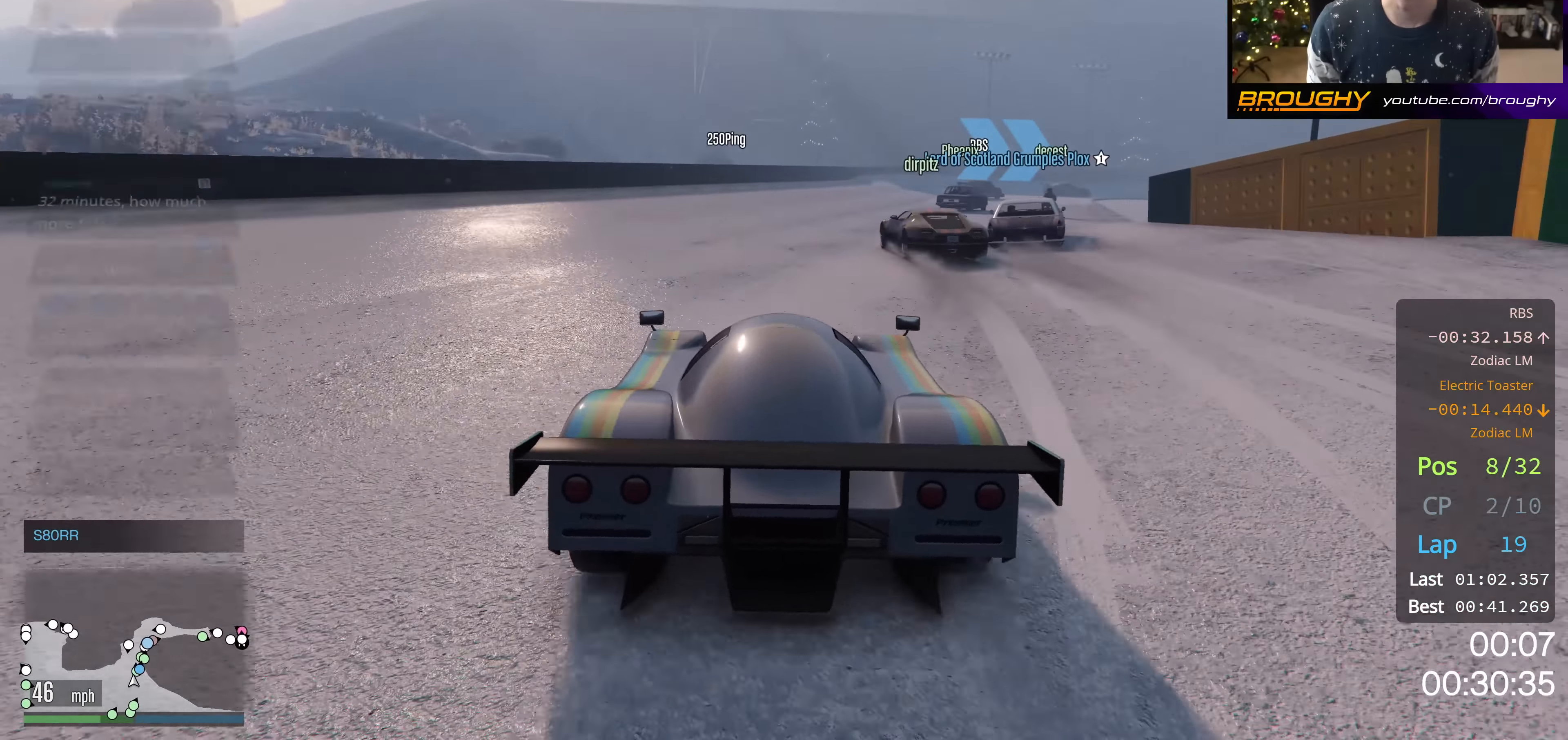
{"buttons": ["R2"], "left_stick": "center", "right_stick": "center", "events": []}
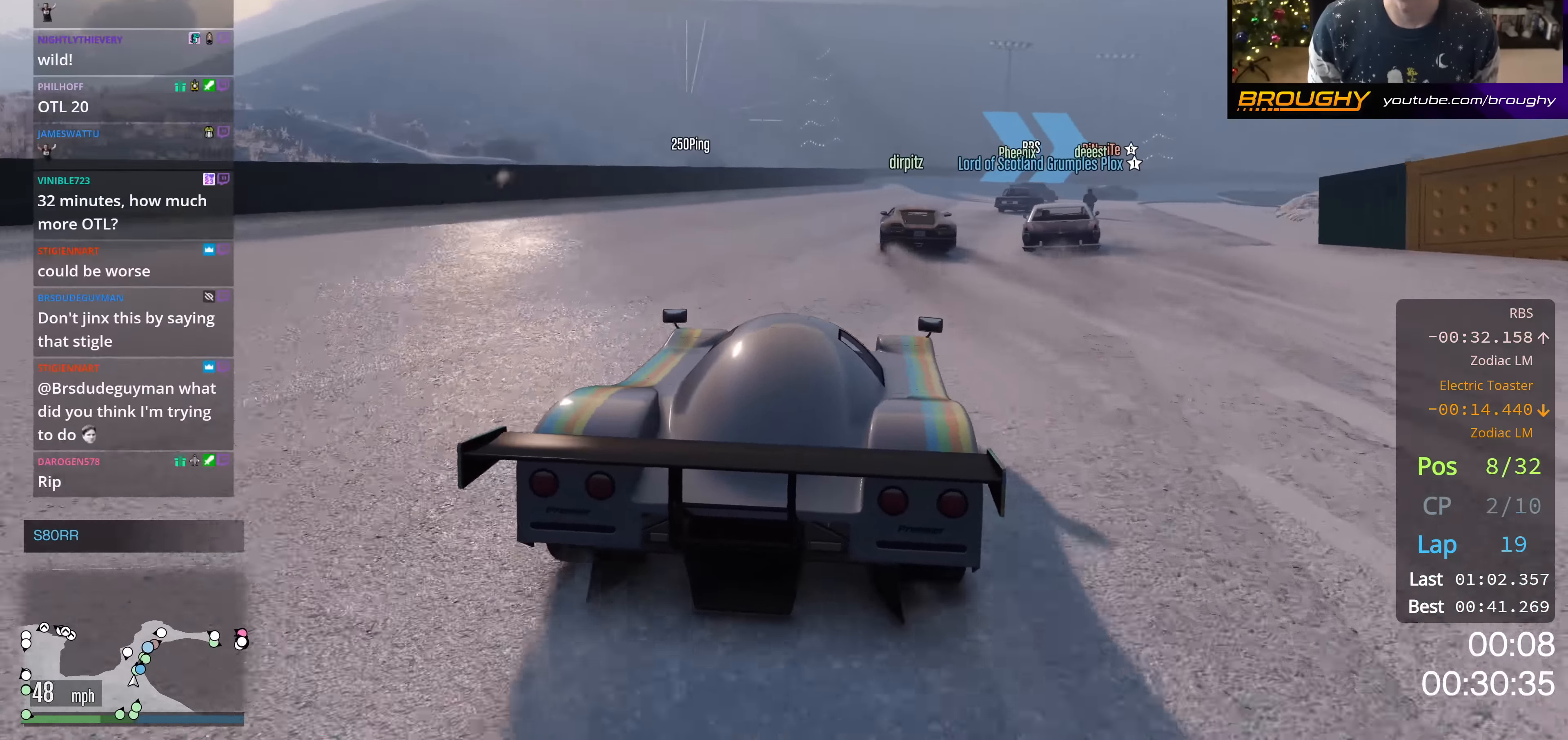
{"buttons": [], "left_stick": "right", "right_stick": "center", "events": [[368, "left_stick", "right"], [418, "R2", "up"]]}
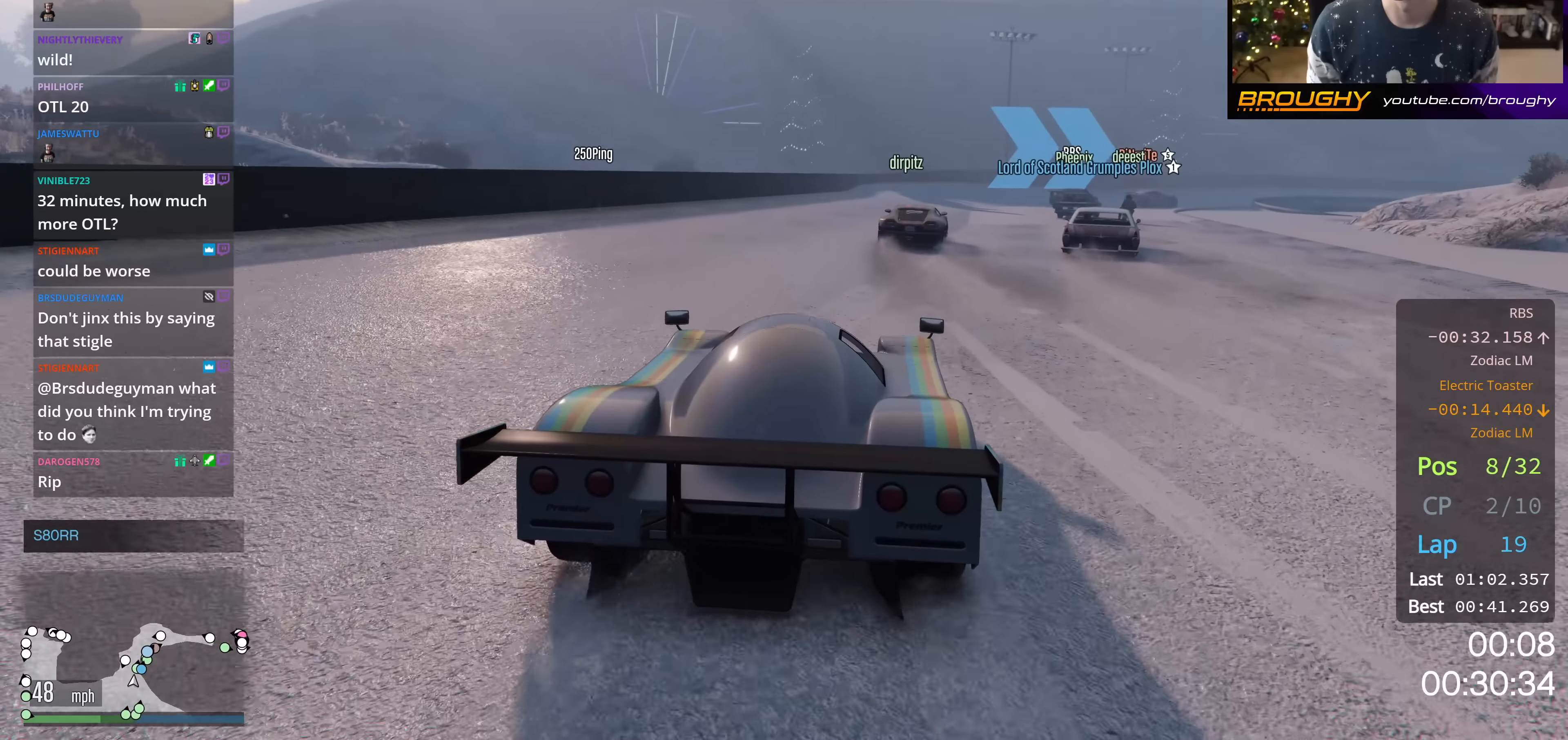
{"buttons": [], "left_stick": "right", "right_stick": "center", "events": [[134, "R2", "down"], [134, "left_stick", "center"], [350, "left_stick", "right"], [451, "R2", "up"]]}
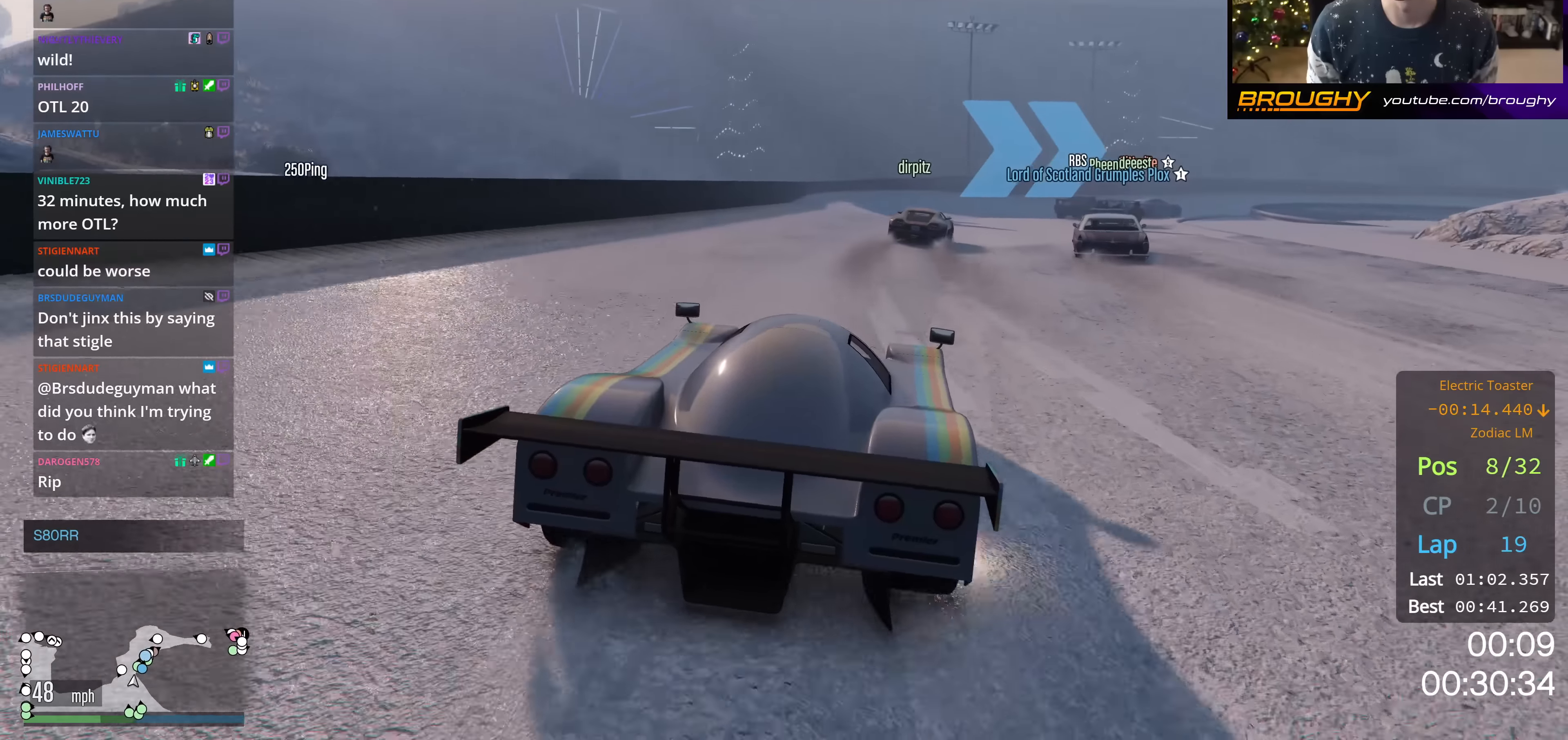
{"buttons": ["R2"], "left_stick": "center", "right_stick": "center", "events": [[217, "R2", "down"], [250, "left_stick", "center"]]}
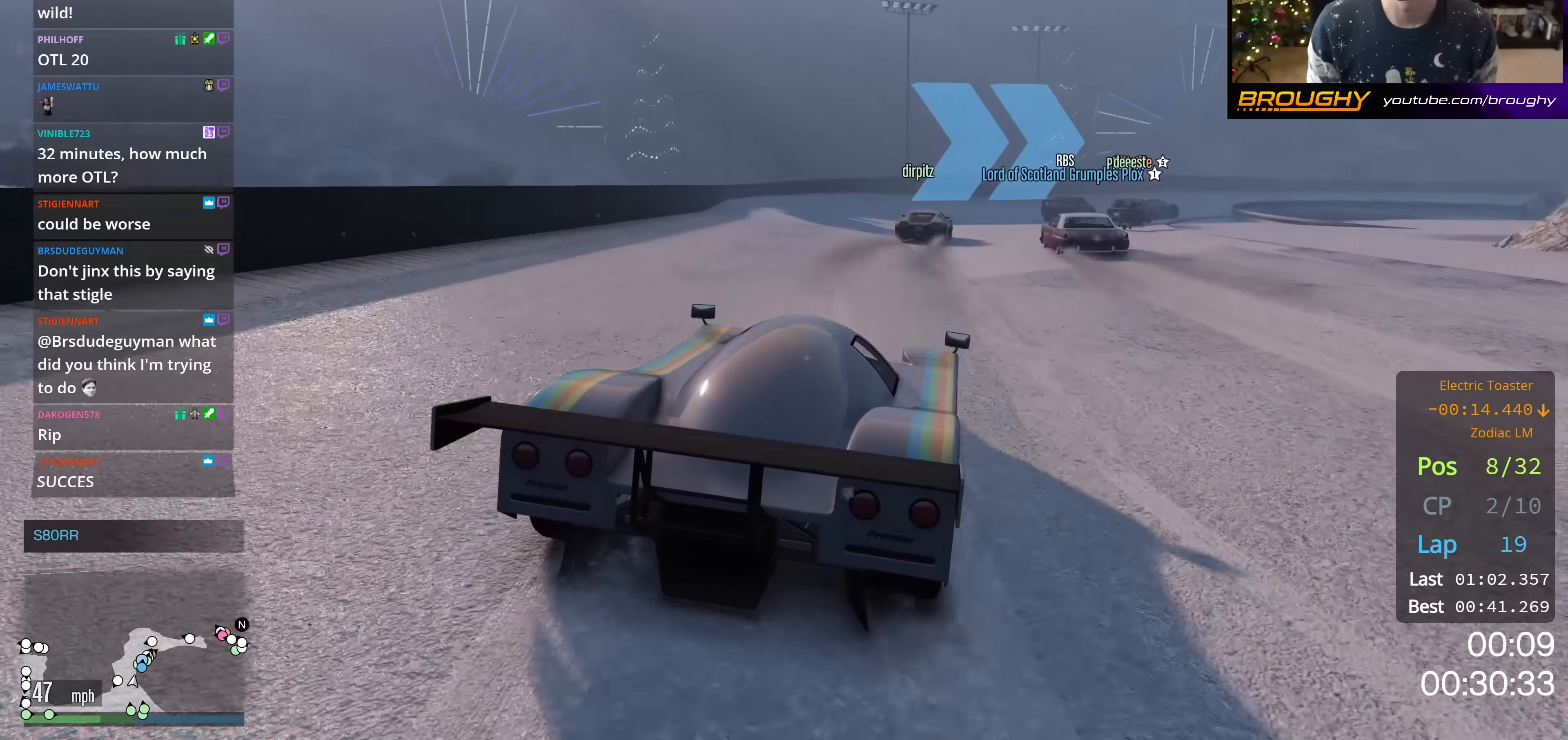
{"buttons": ["R2"], "left_stick": "right", "right_stick": "center", "events": [[184, "left_stick", "right"], [267, "R2", "up"], [350, "left_stick", "center"], [417, "R2", "down"], [501, "left_stick", "right"]]}
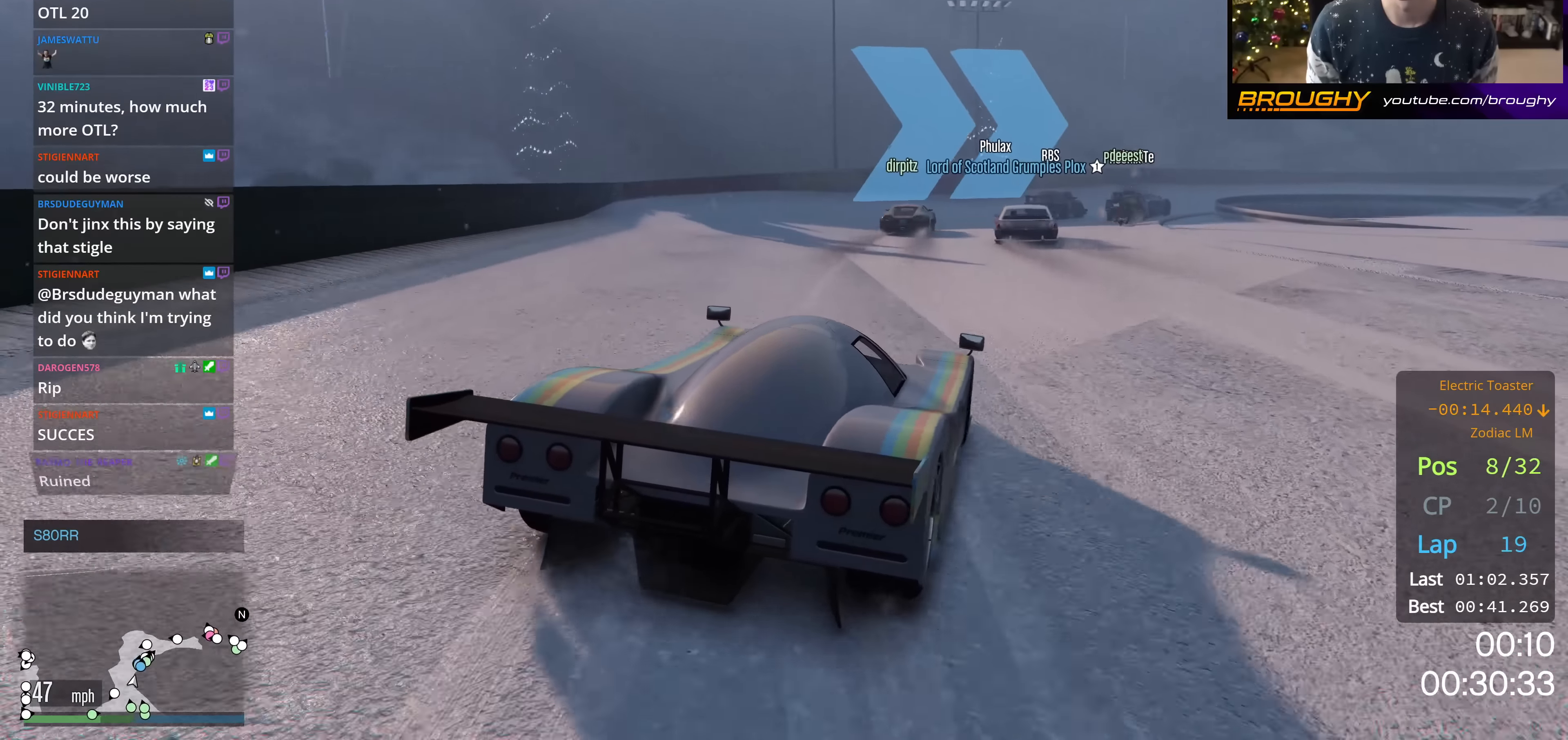
{"buttons": ["R2"], "left_stick": "center", "right_stick": "center", "events": [[166, "left_stick", "center"], [183, "R2", "up"], [350, "left_stick", "down-right"], [467, "R2", "down"], [467, "left_stick", "center"]]}
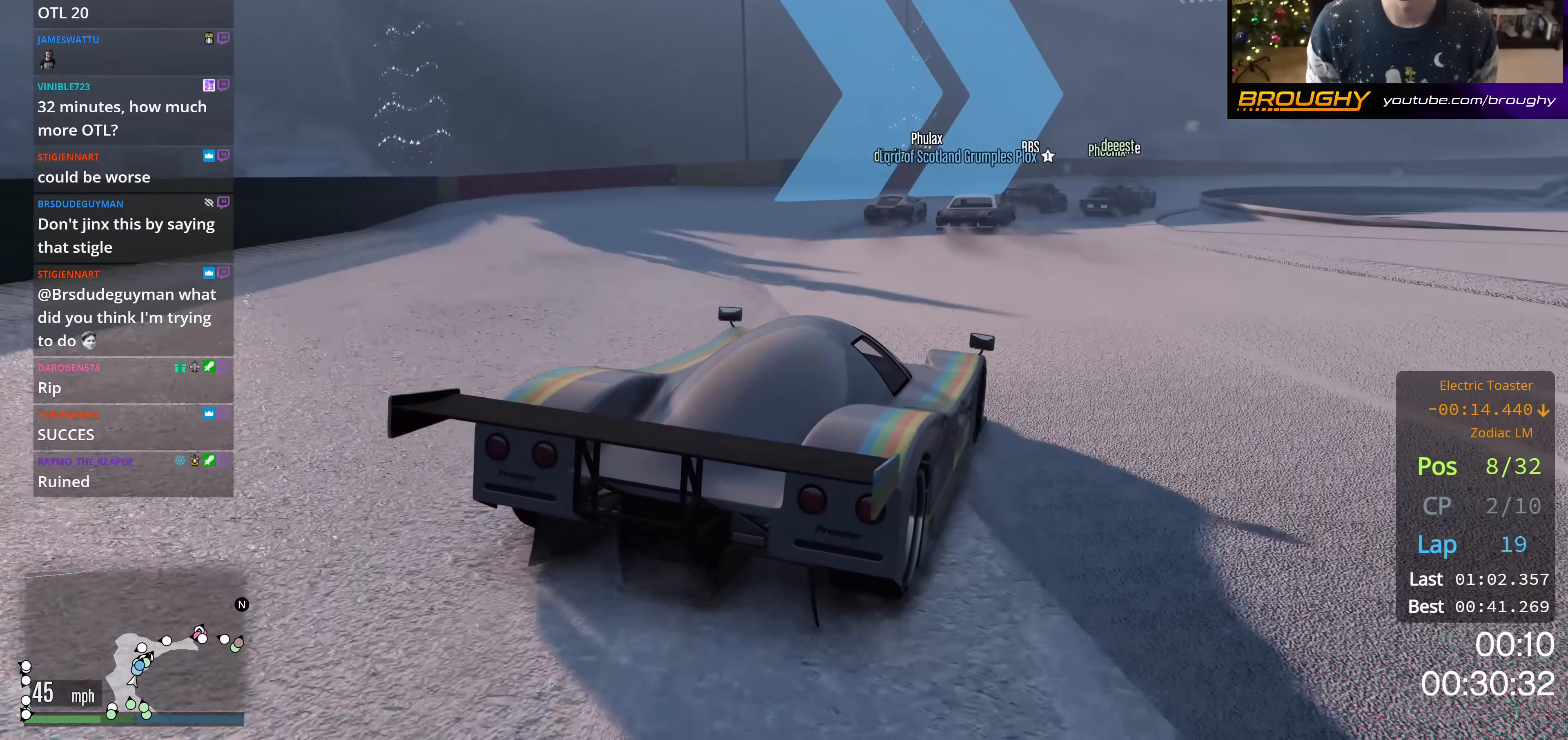
{"buttons": ["R2"], "left_stick": "right", "right_stick": "center", "events": [[217, "left_stick", "right"], [250, "R2", "up"], [434, "R2", "down"]]}
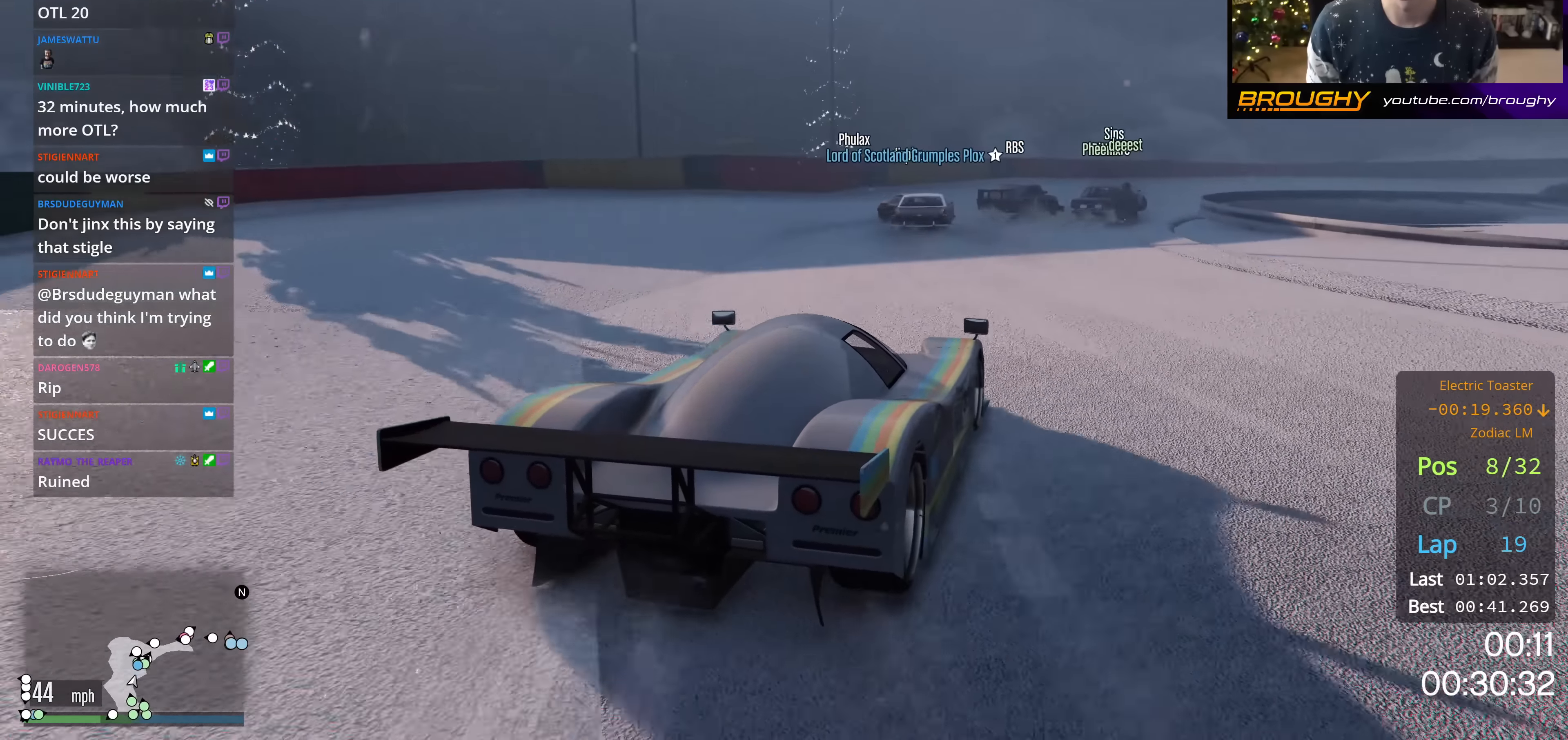
{"buttons": ["R2"], "left_stick": "right", "right_stick": "center", "events": [[116, "R2", "up"], [417, "R2", "down"]]}
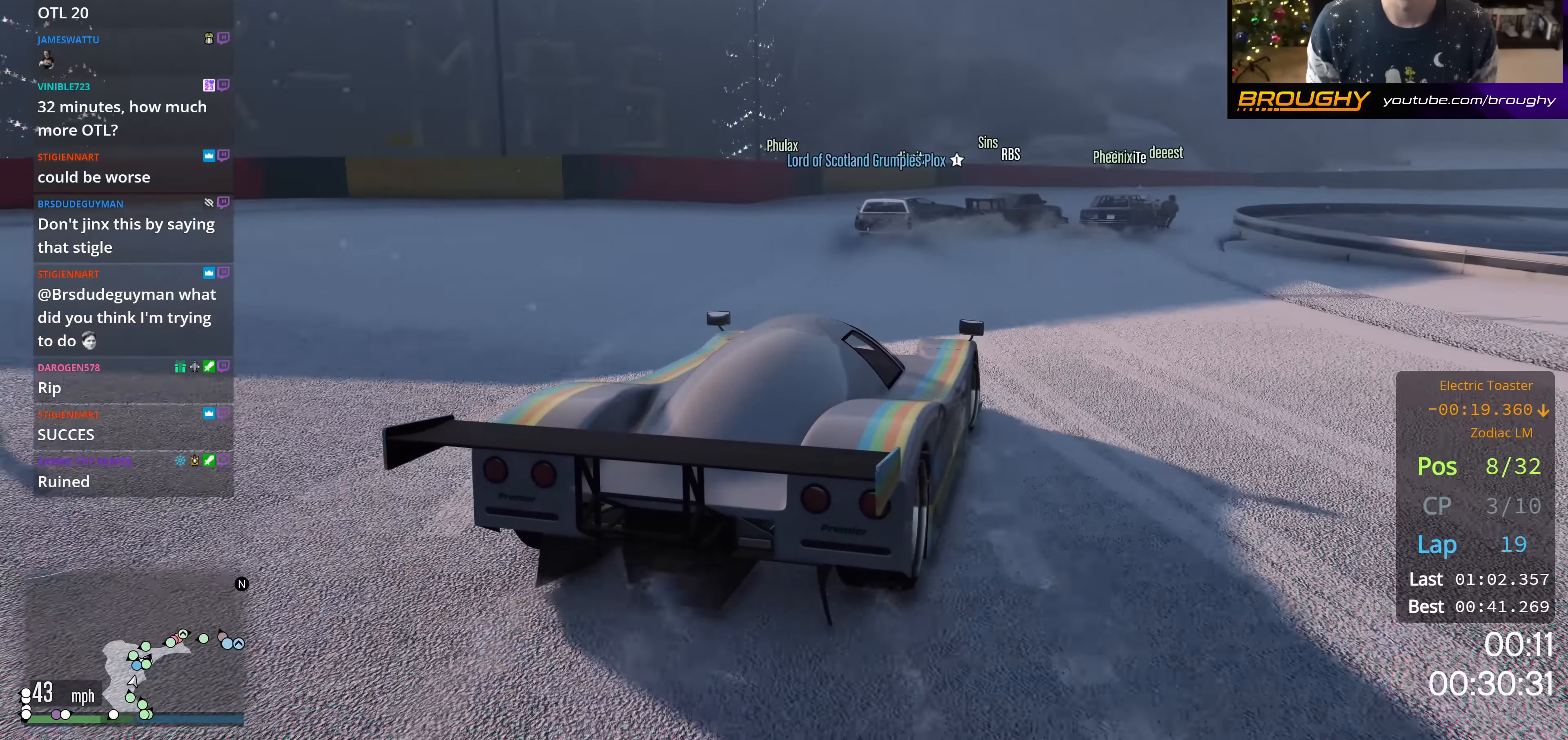
{"buttons": [], "left_stick": "right", "right_stick": "center", "events": [[117, "R2", "up"], [300, "R2", "down"], [484, "R2", "up"]]}
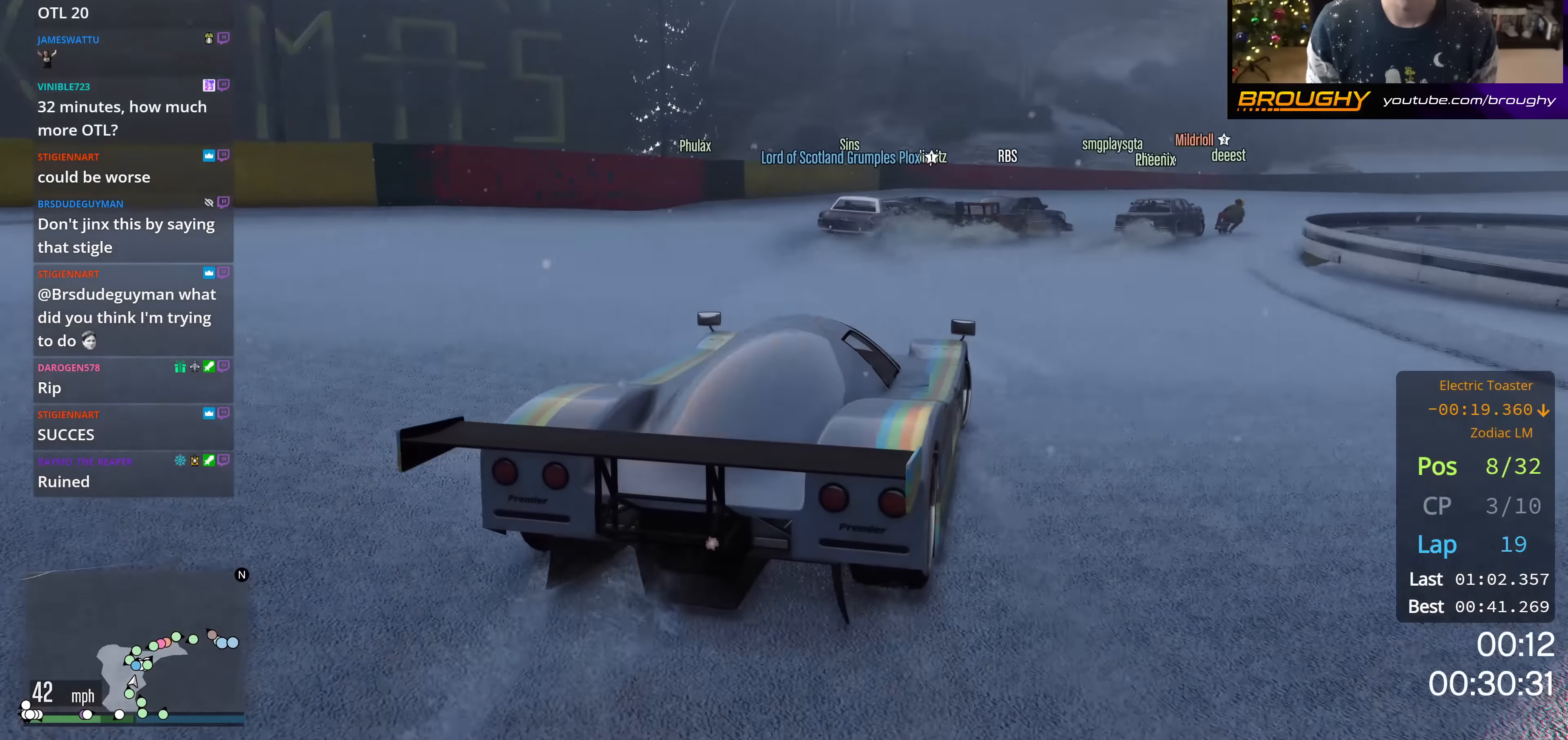
{"buttons": [], "left_stick": "right", "right_stick": "center", "events": [[150, "R2", "down"], [367, "R2", "up"]]}
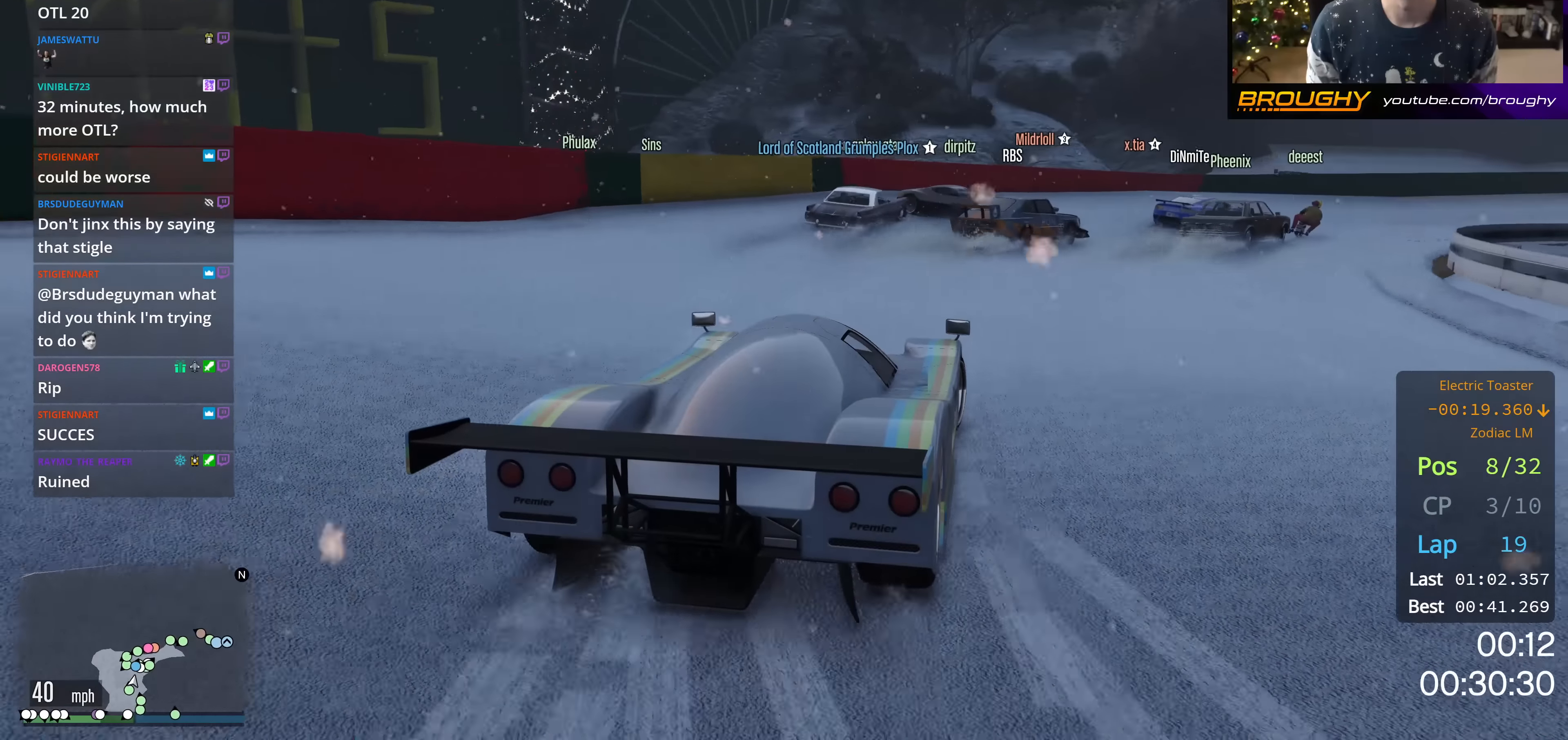
{"buttons": ["R2"], "left_stick": "right", "right_stick": "center", "events": [[17, "R2", "down"], [184, "R2", "up"], [501, "R2", "down"]]}
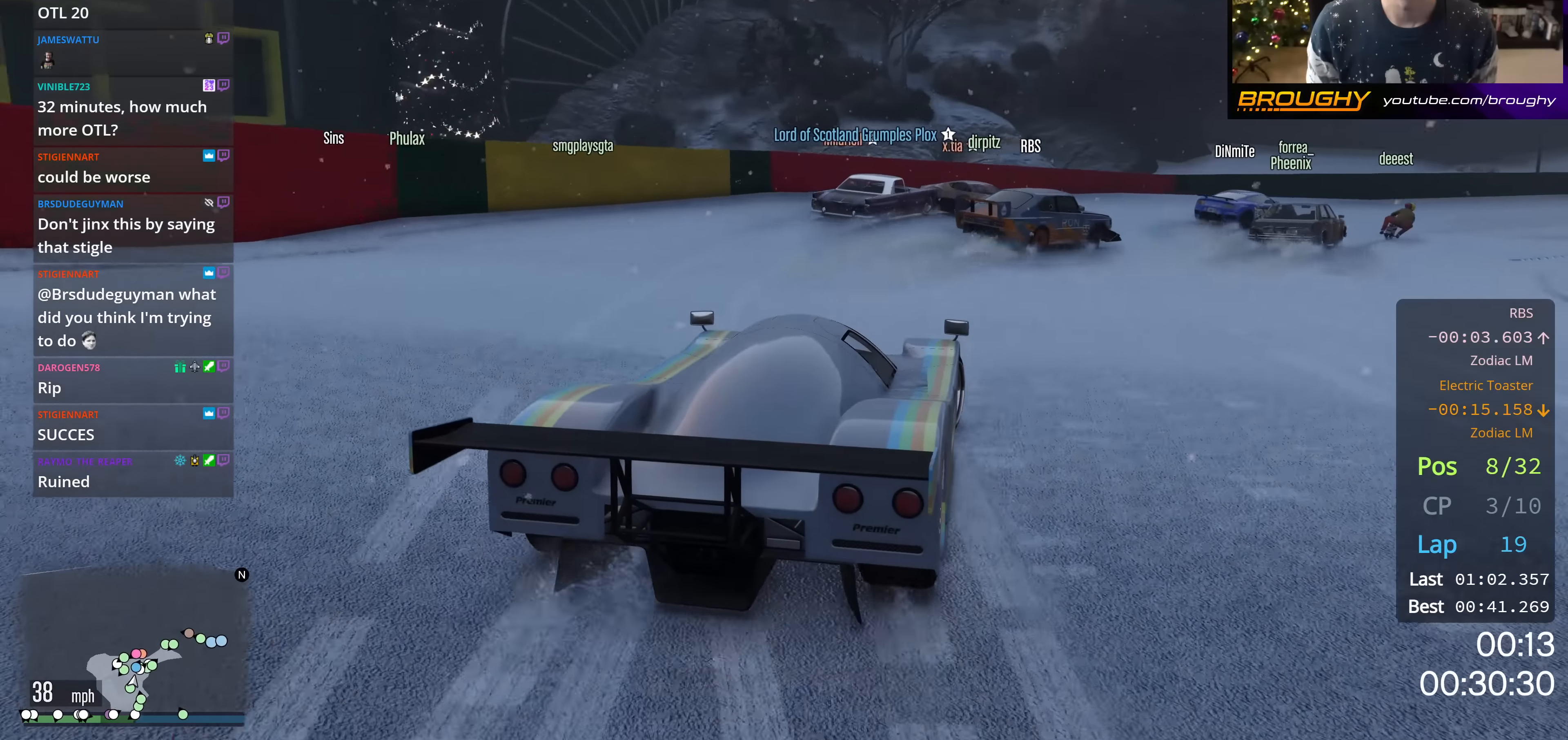
{"buttons": ["R2"], "left_stick": "right", "right_stick": "center", "events": [[200, "R2", "up"], [367, "R2", "down"]]}